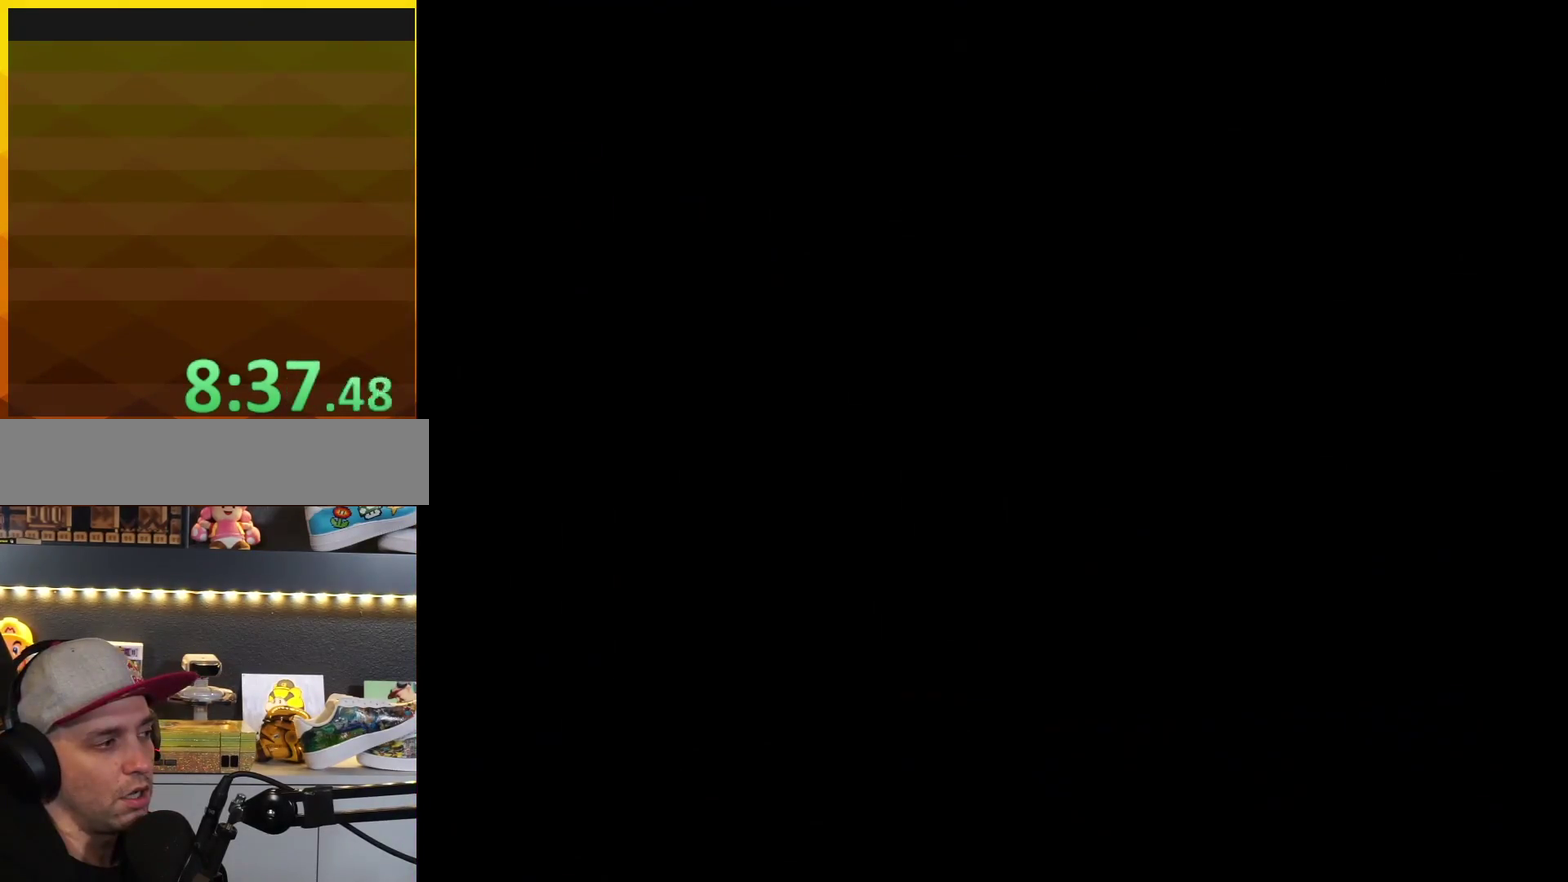
Gameplay with a controller (Nintendo layout); each line is a JSON object with the inputs held at the frame after it. "events" lists button and stick changes between this image and that frame as [ms after this image, input, new state], when the widget could be followed in between. Not read: L3 R3.
{"buttons": ["Y"], "events": []}
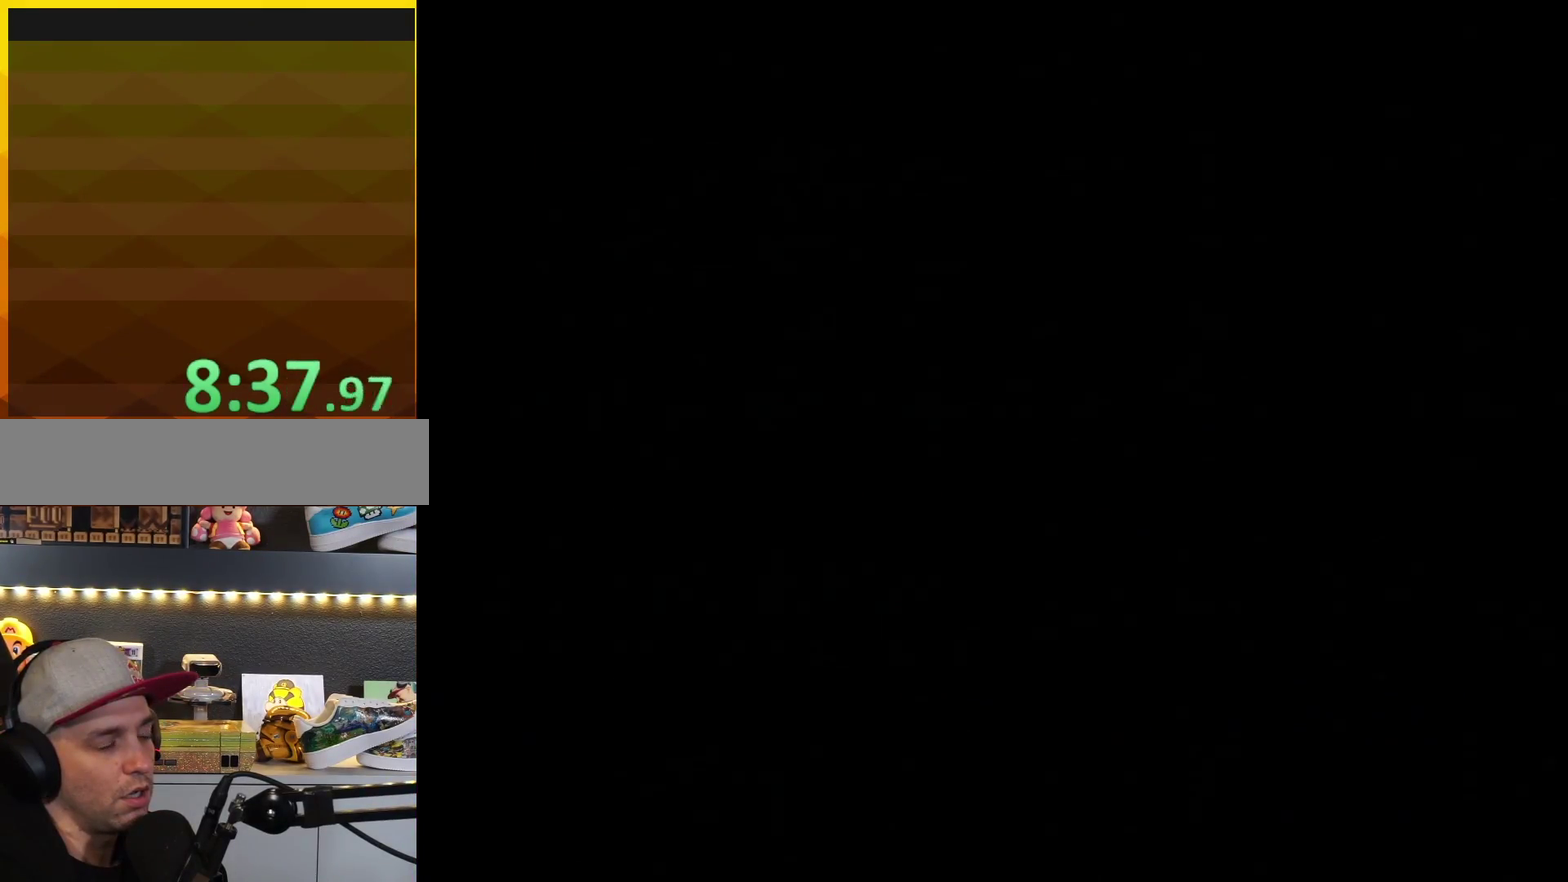
{"buttons": ["Y"], "events": []}
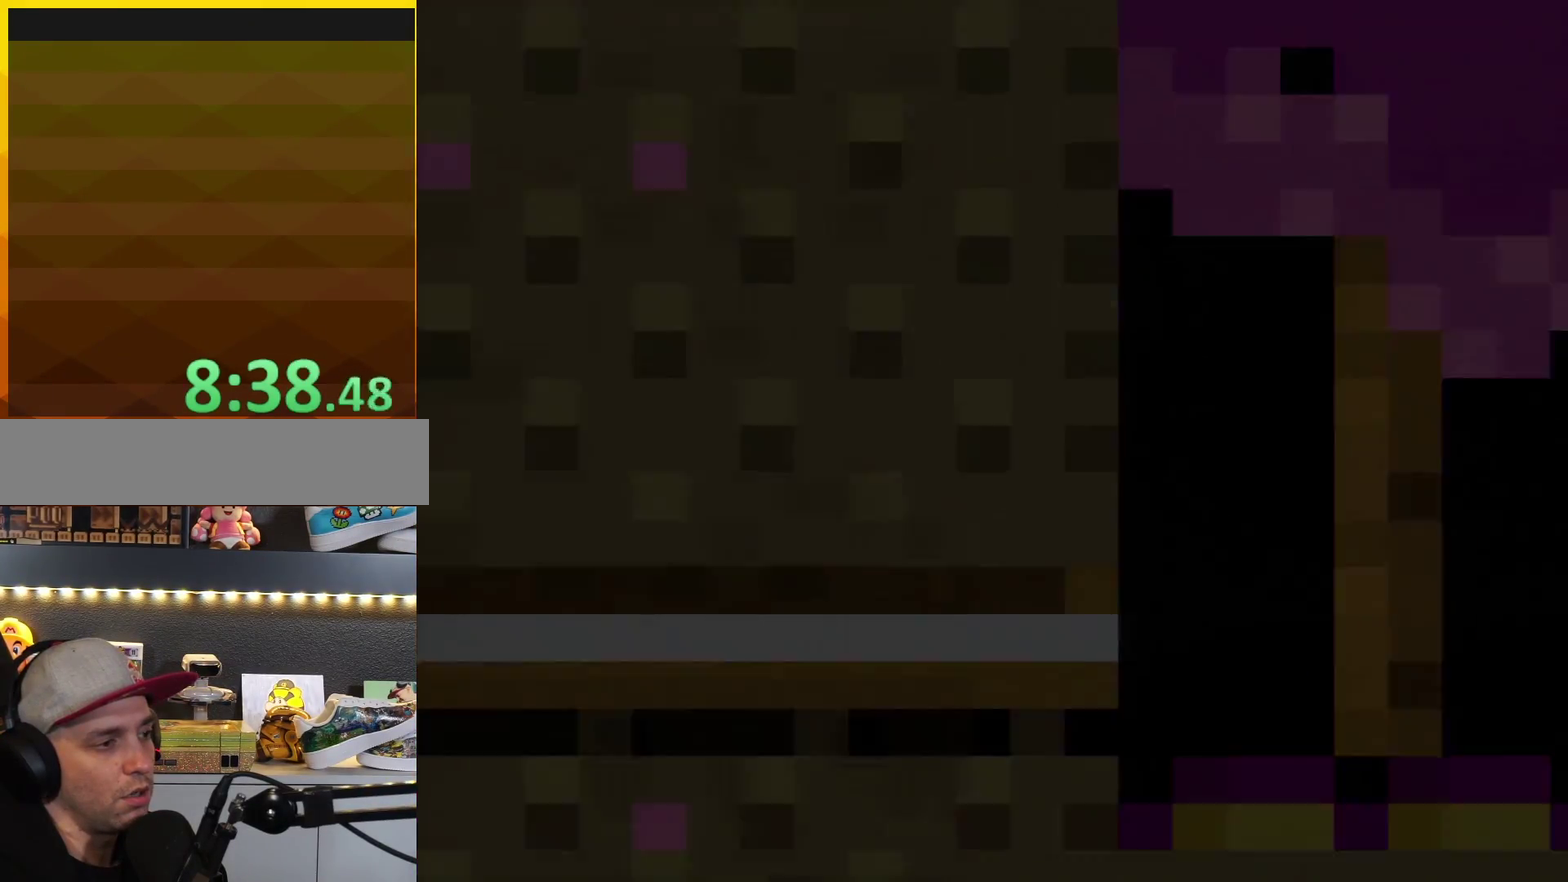
{"buttons": ["Y"], "events": []}
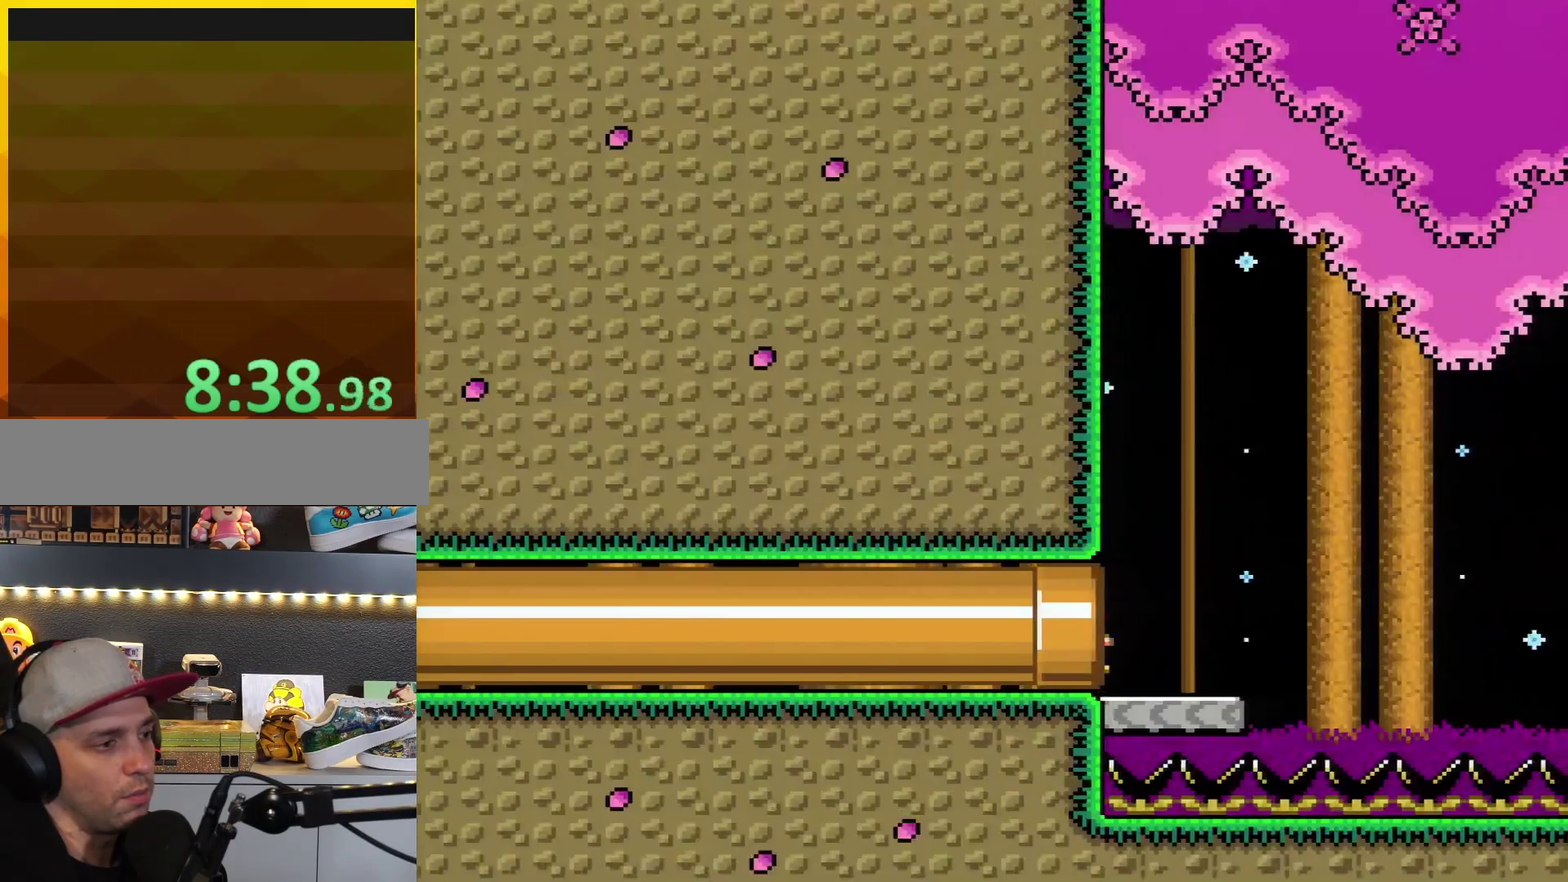
{"buttons": ["Y", "DPAD_RIGHT"], "events": [[367, "DPAD_RIGHT", "down"]]}
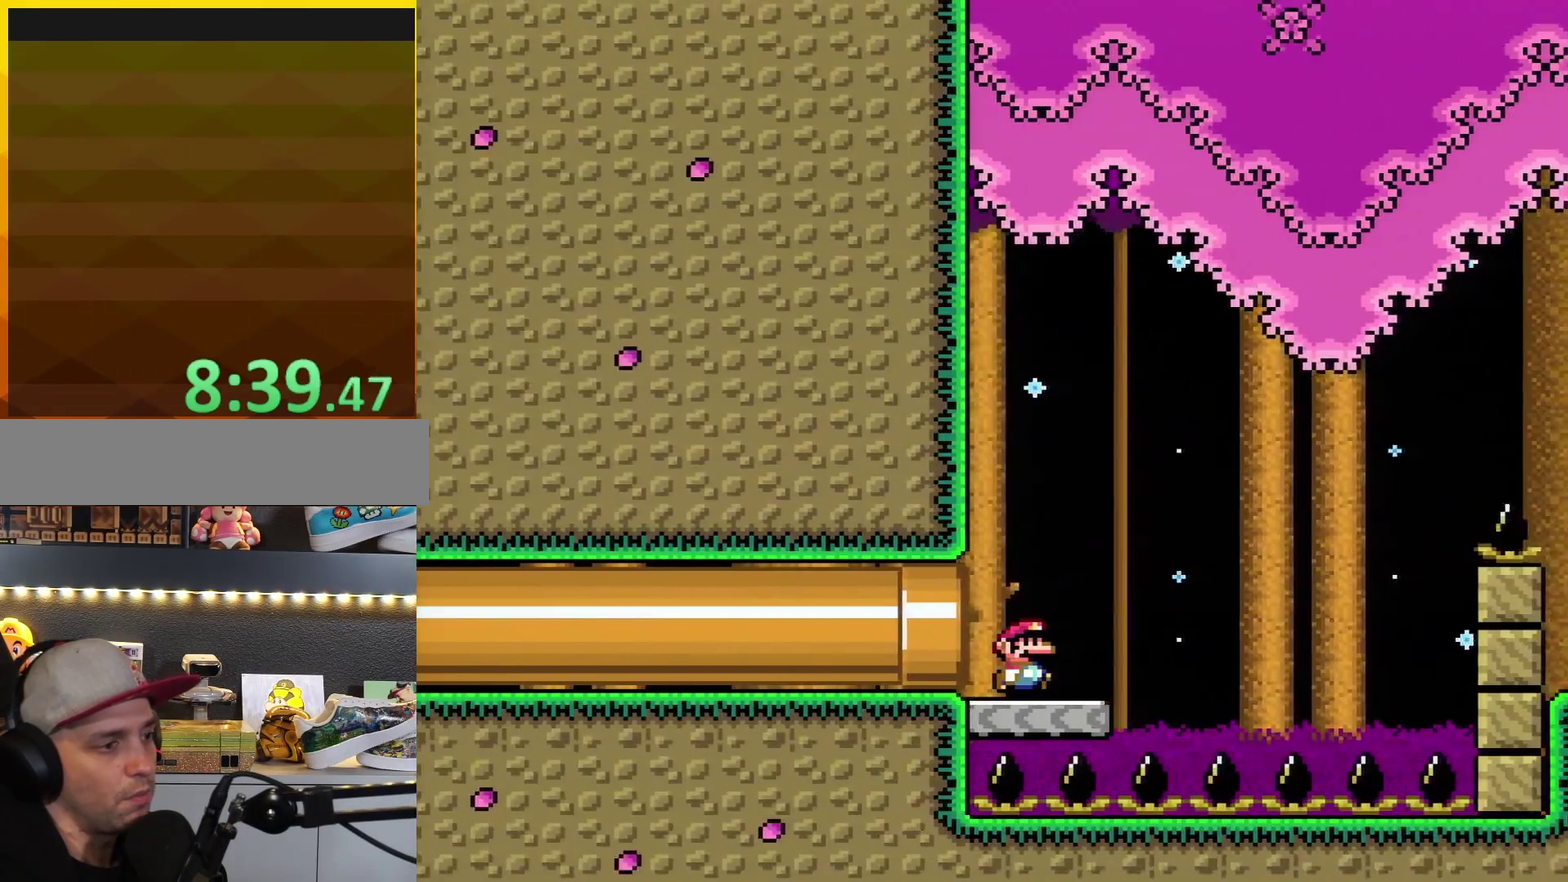
{"buttons": ["B", "Y", "DPAD_RIGHT"], "events": [[233, "B", "down"]]}
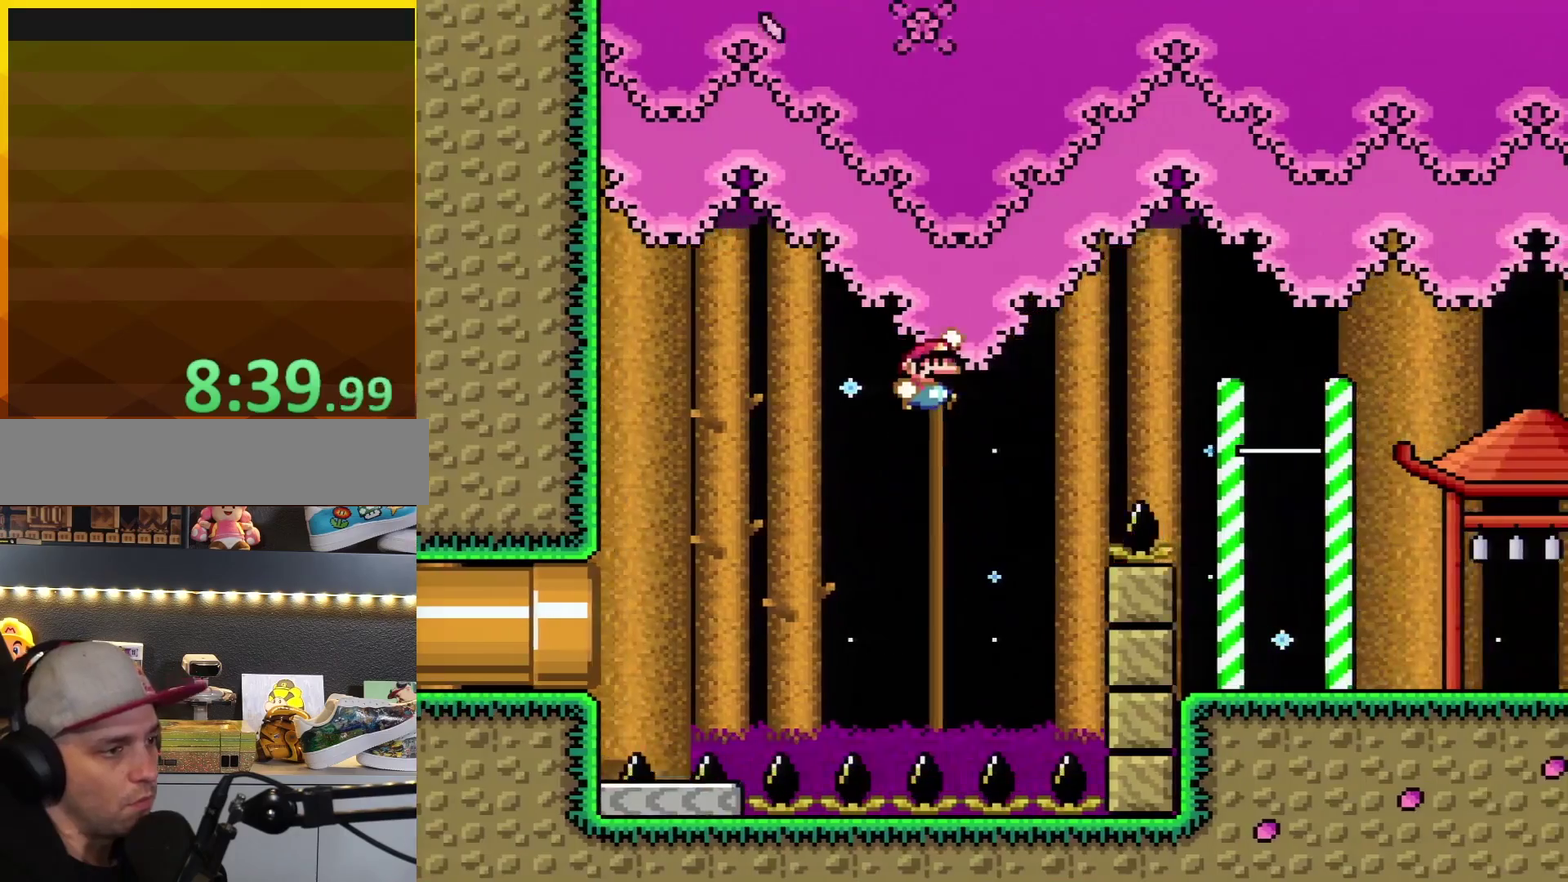
{"buttons": ["A", "B", "X", "DPAD_RIGHT"], "events": [[433, "X", "down"], [450, "A", "down"], [483, "Y", "up"]]}
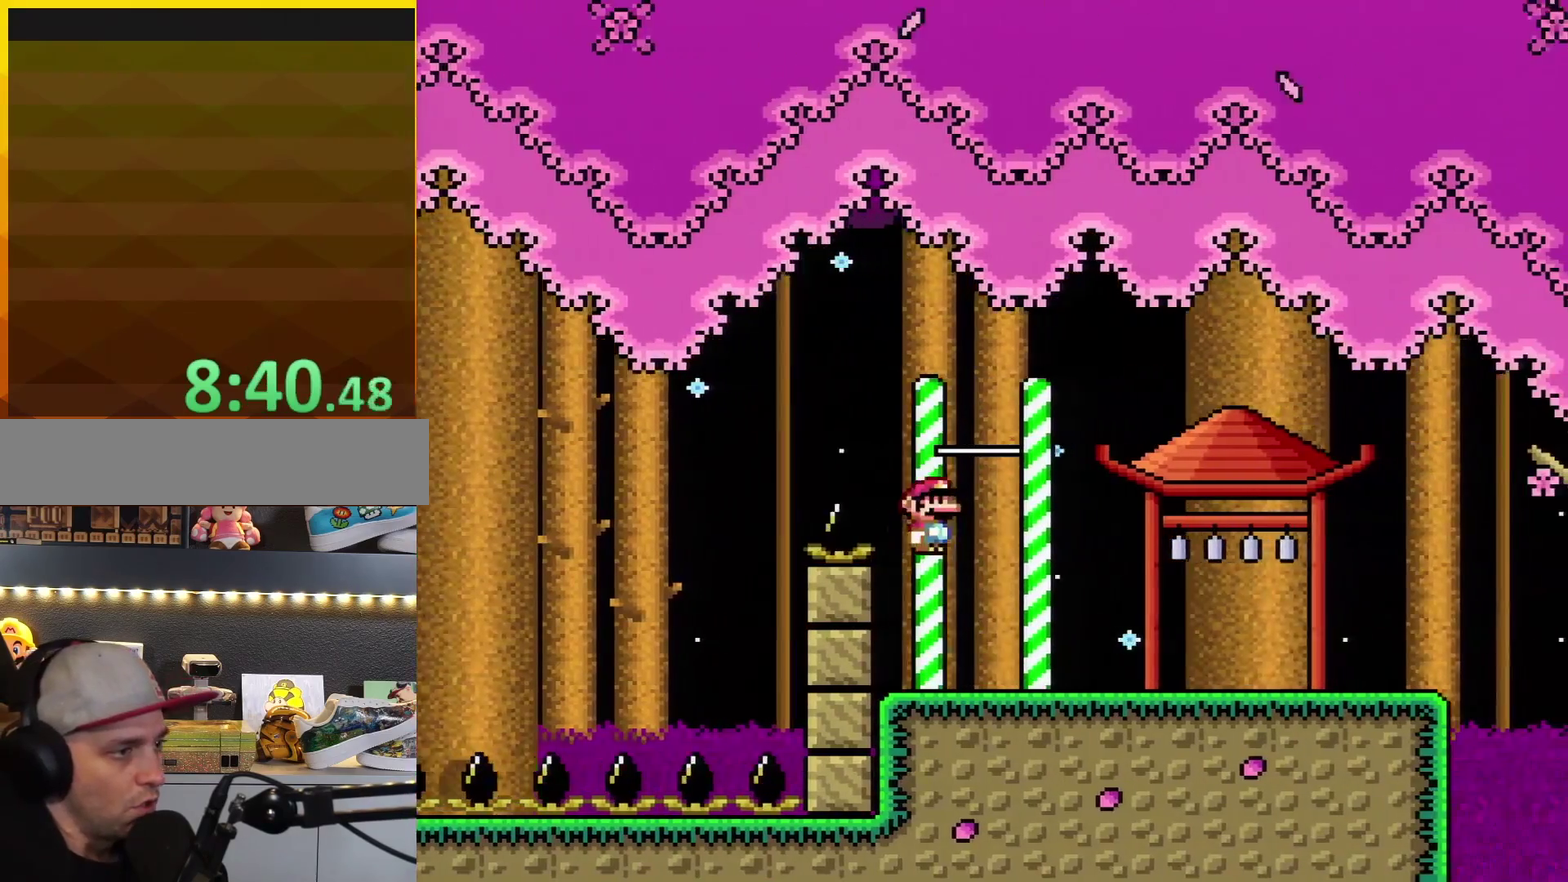
{"buttons": ["B", "Y", "DPAD_LEFT"], "events": [[183, "A", "up"], [183, "B", "up"], [183, "Y", "down"], [217, "X", "up"], [283, "DPAD_RIGHT", "up"], [317, "DPAD_LEFT", "down"], [350, "B", "down"]]}
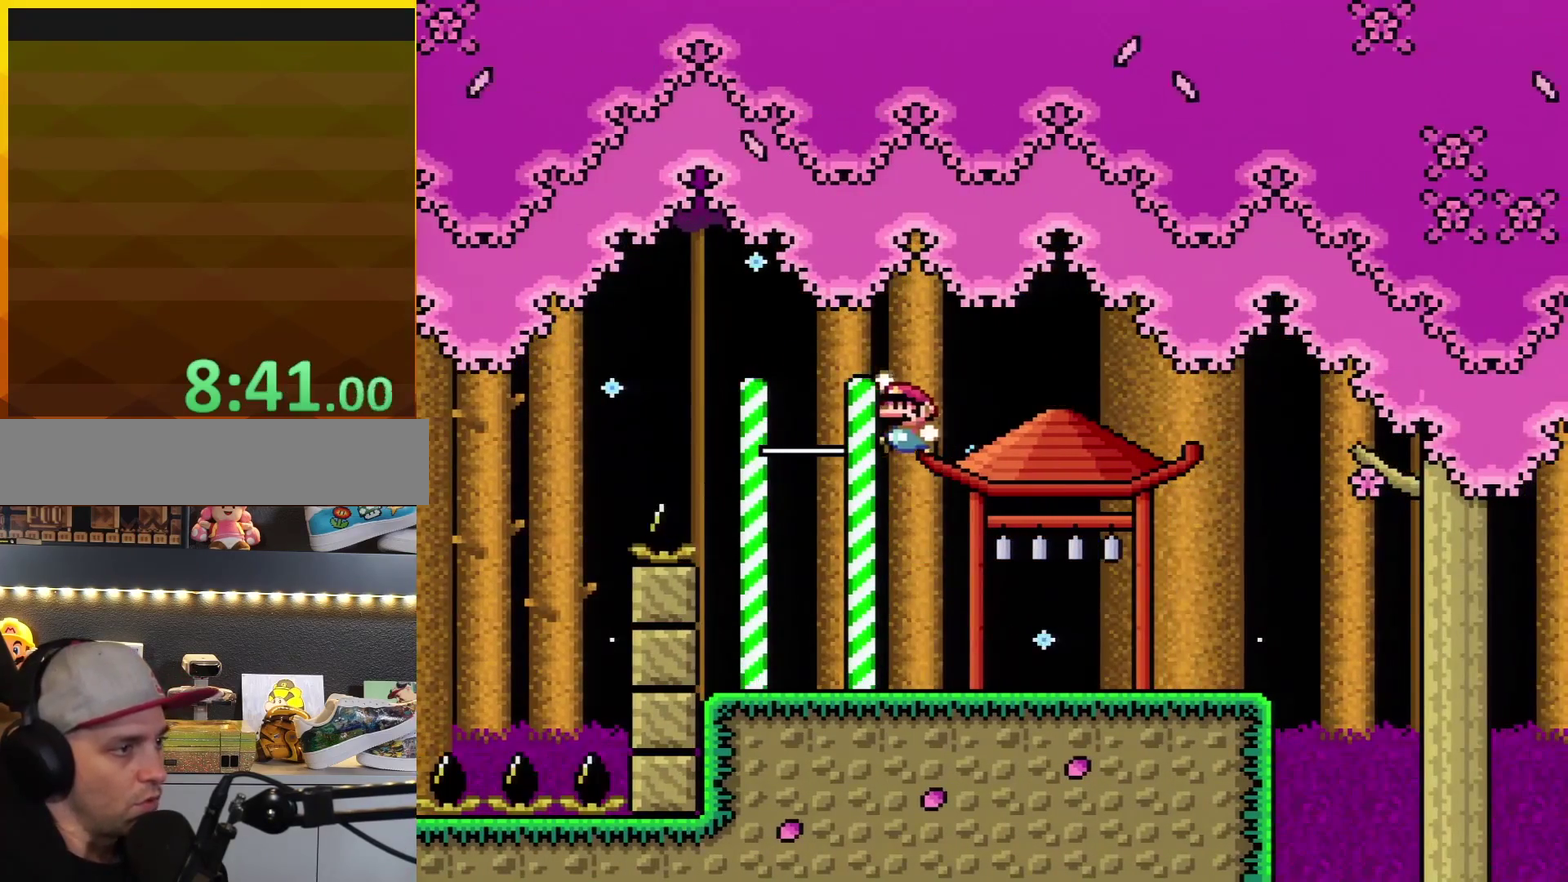
{"buttons": ["Y", "DPAD_RIGHT"], "events": [[183, "B", "up"], [183, "DPAD_LEFT", "up"], [283, "DPAD_RIGHT", "down"]]}
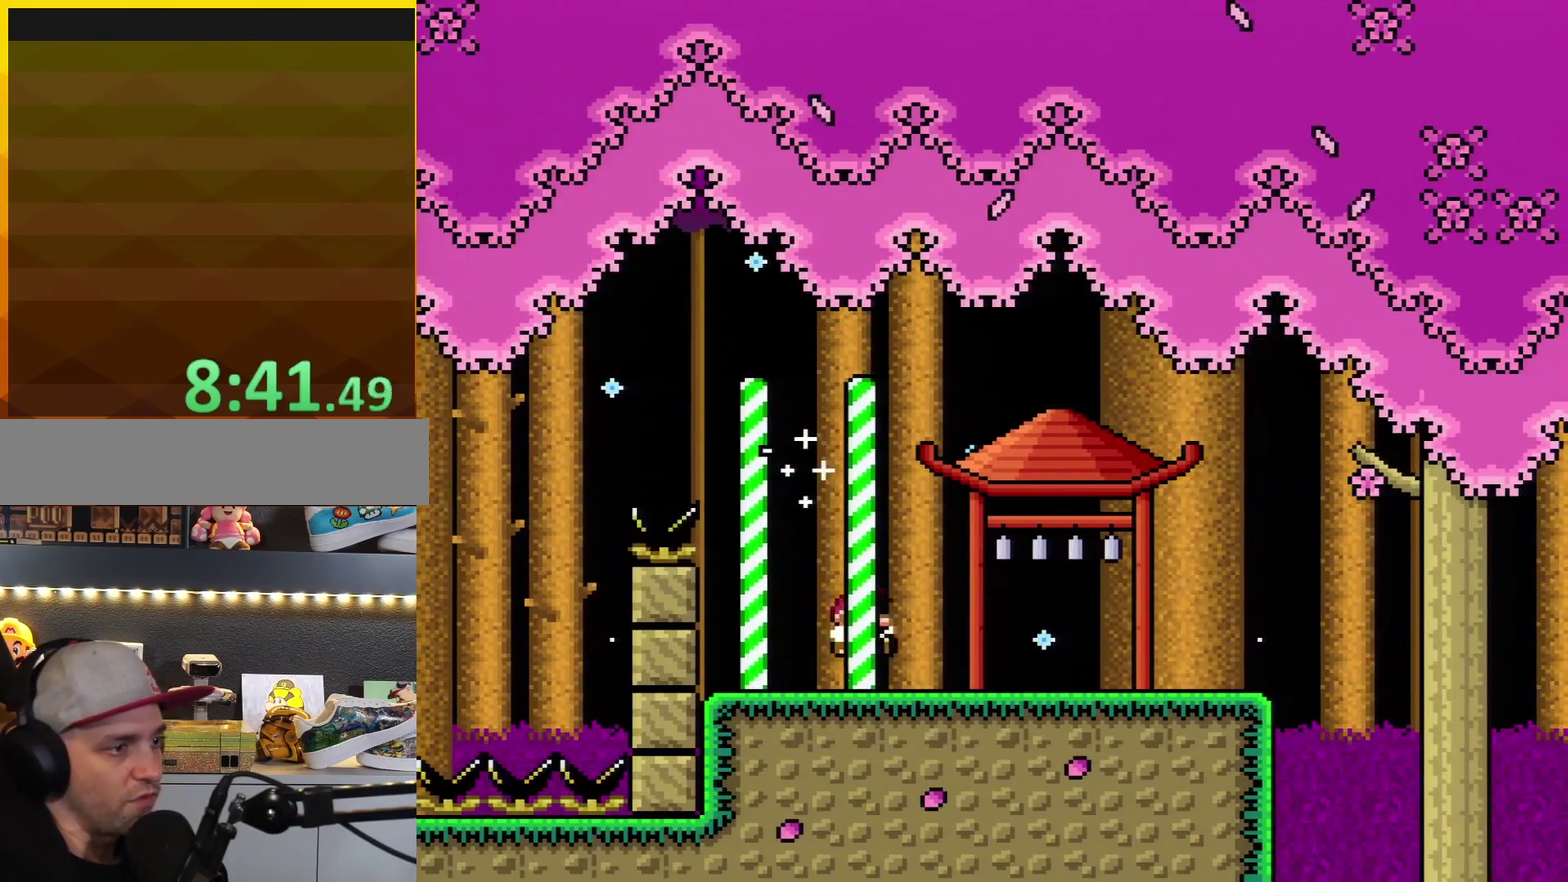
{"buttons": ["Y", "DPAD_RIGHT"], "events": []}
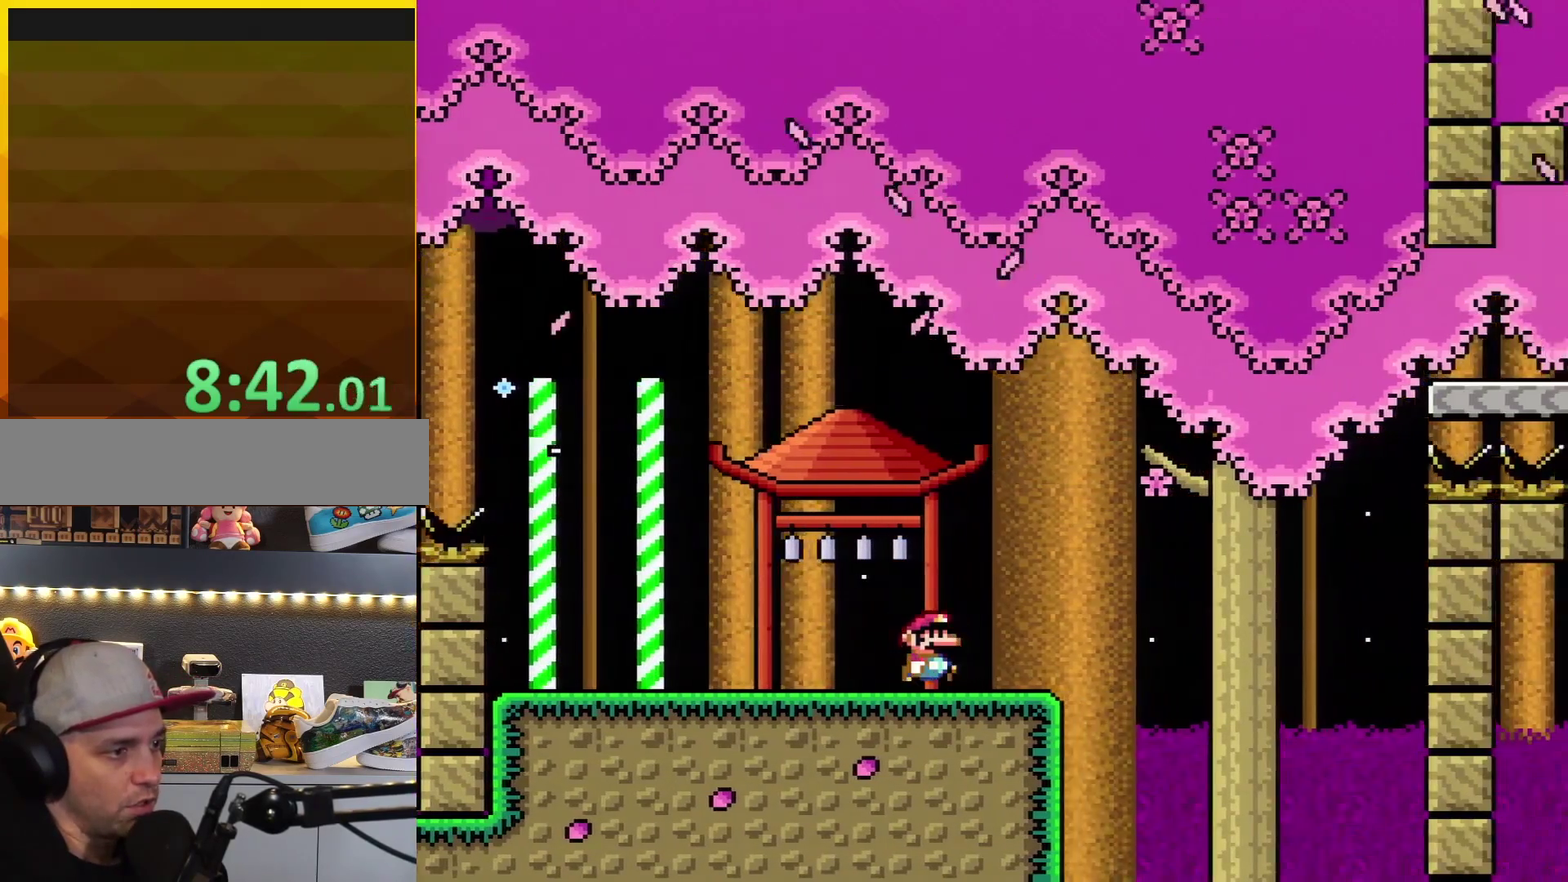
{"buttons": ["B", "Y", "DPAD_RIGHT"], "events": [[317, "B", "down"]]}
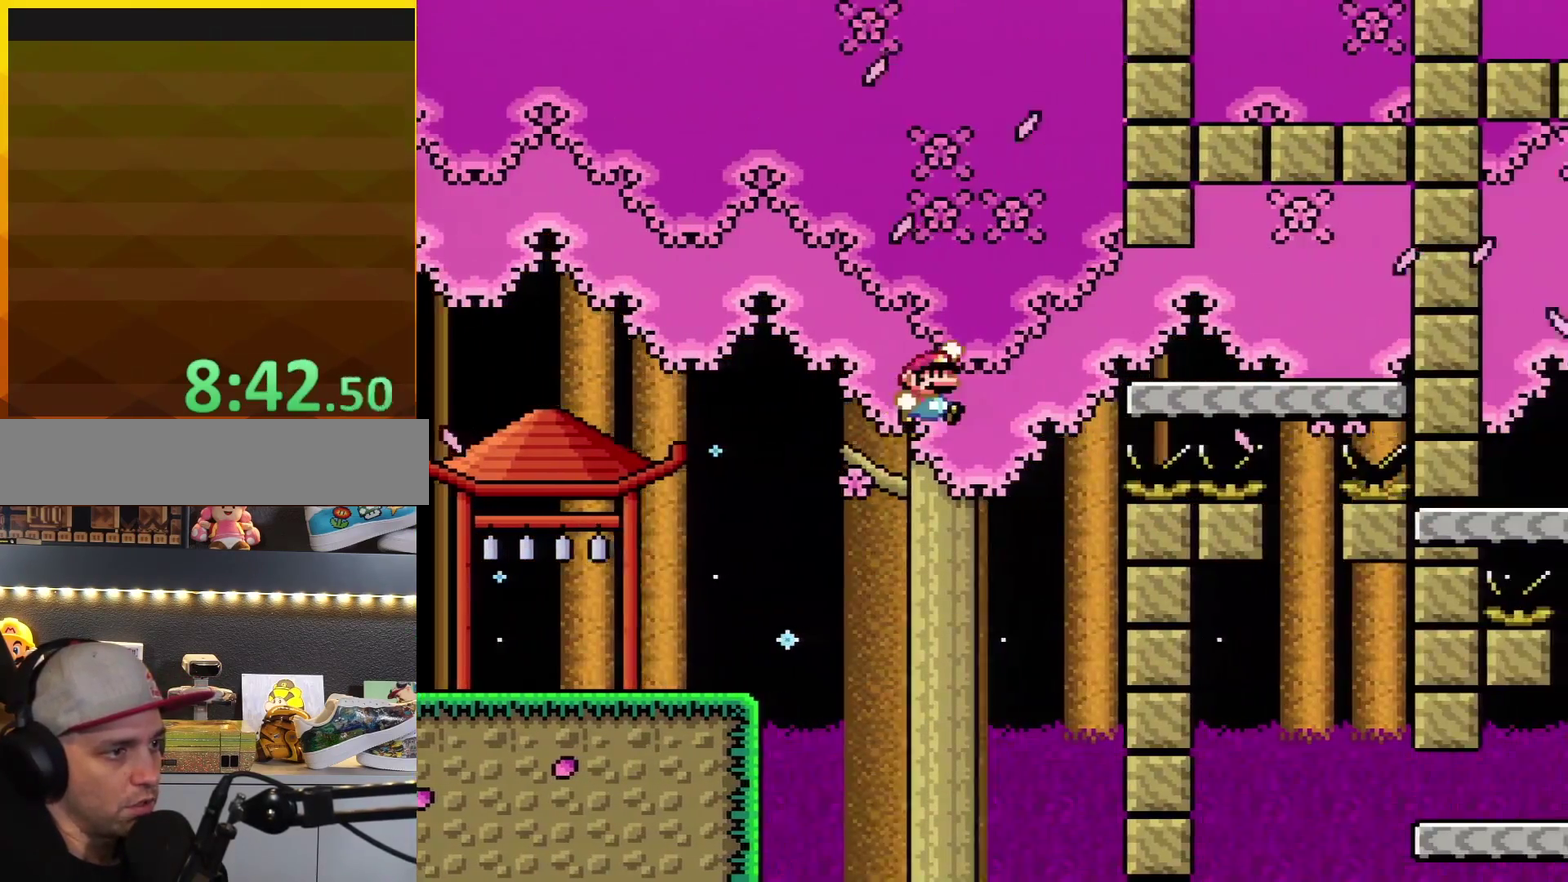
{"buttons": ["Y", "DPAD_RIGHT"], "events": [[433, "B", "up"]]}
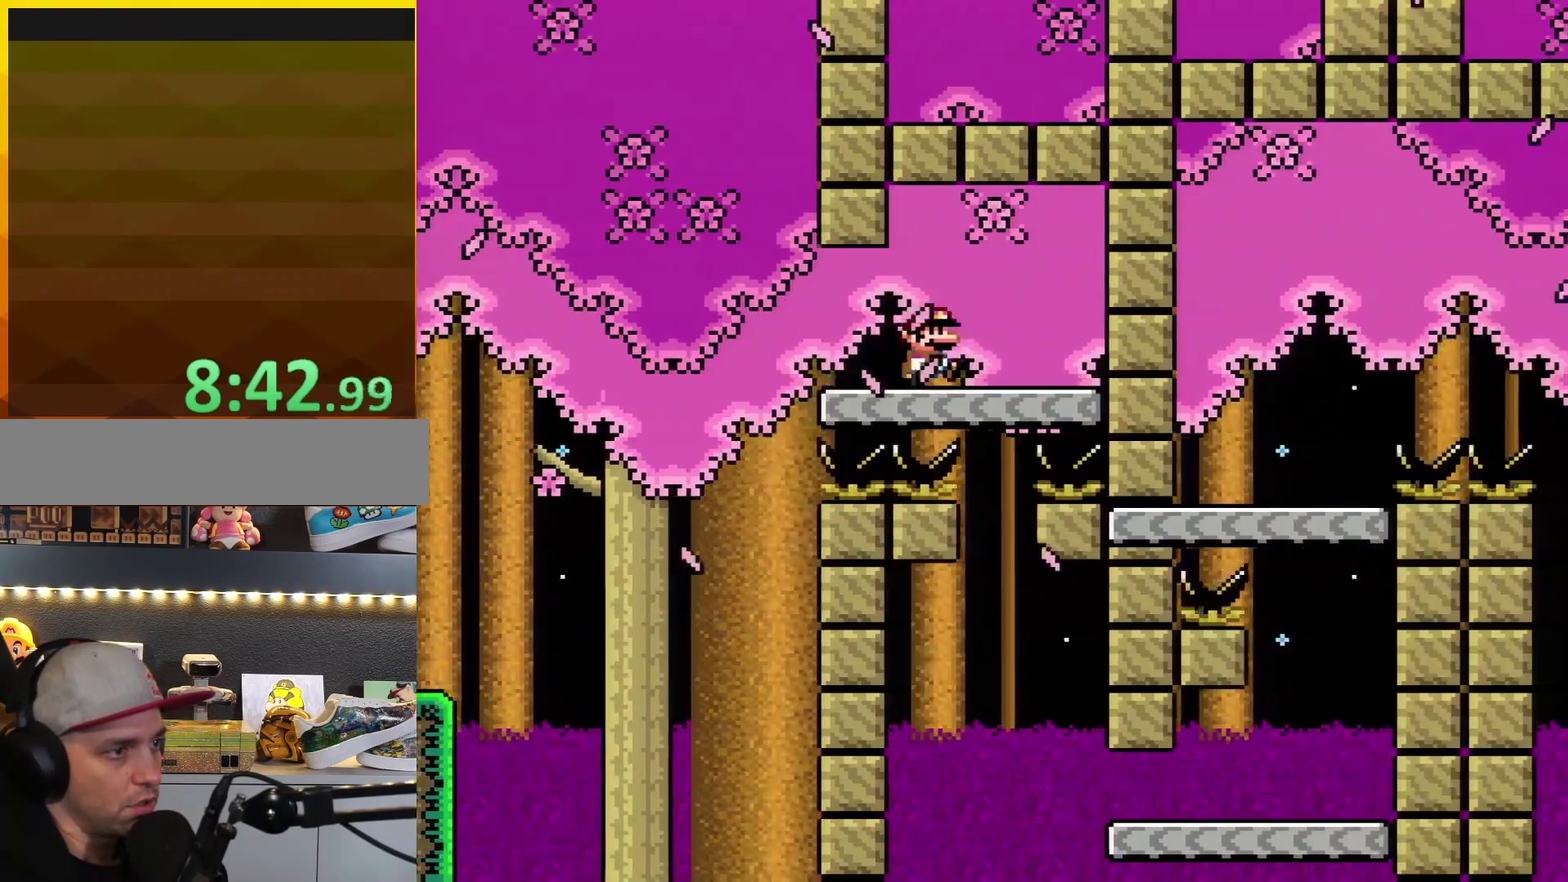
{"buttons": ["Y"], "events": [[67, "DPAD_RIGHT", "up"], [150, "DPAD_LEFT", "down"], [283, "DPAD_LEFT", "up"]]}
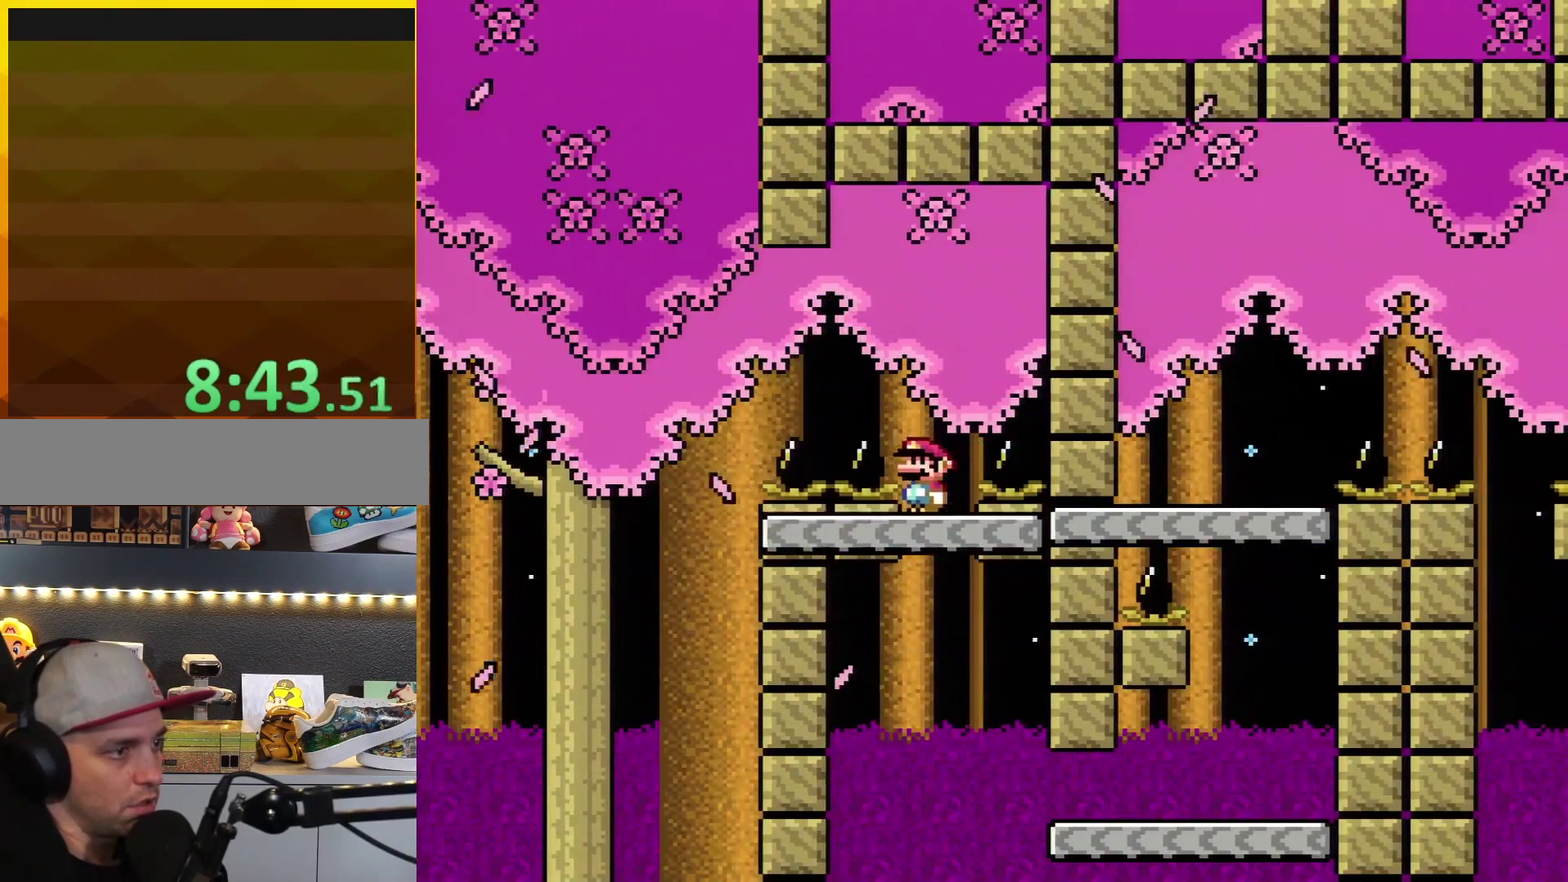
{"buttons": ["Y", "DPAD_RIGHT"], "events": [[317, "DPAD_RIGHT", "down"]]}
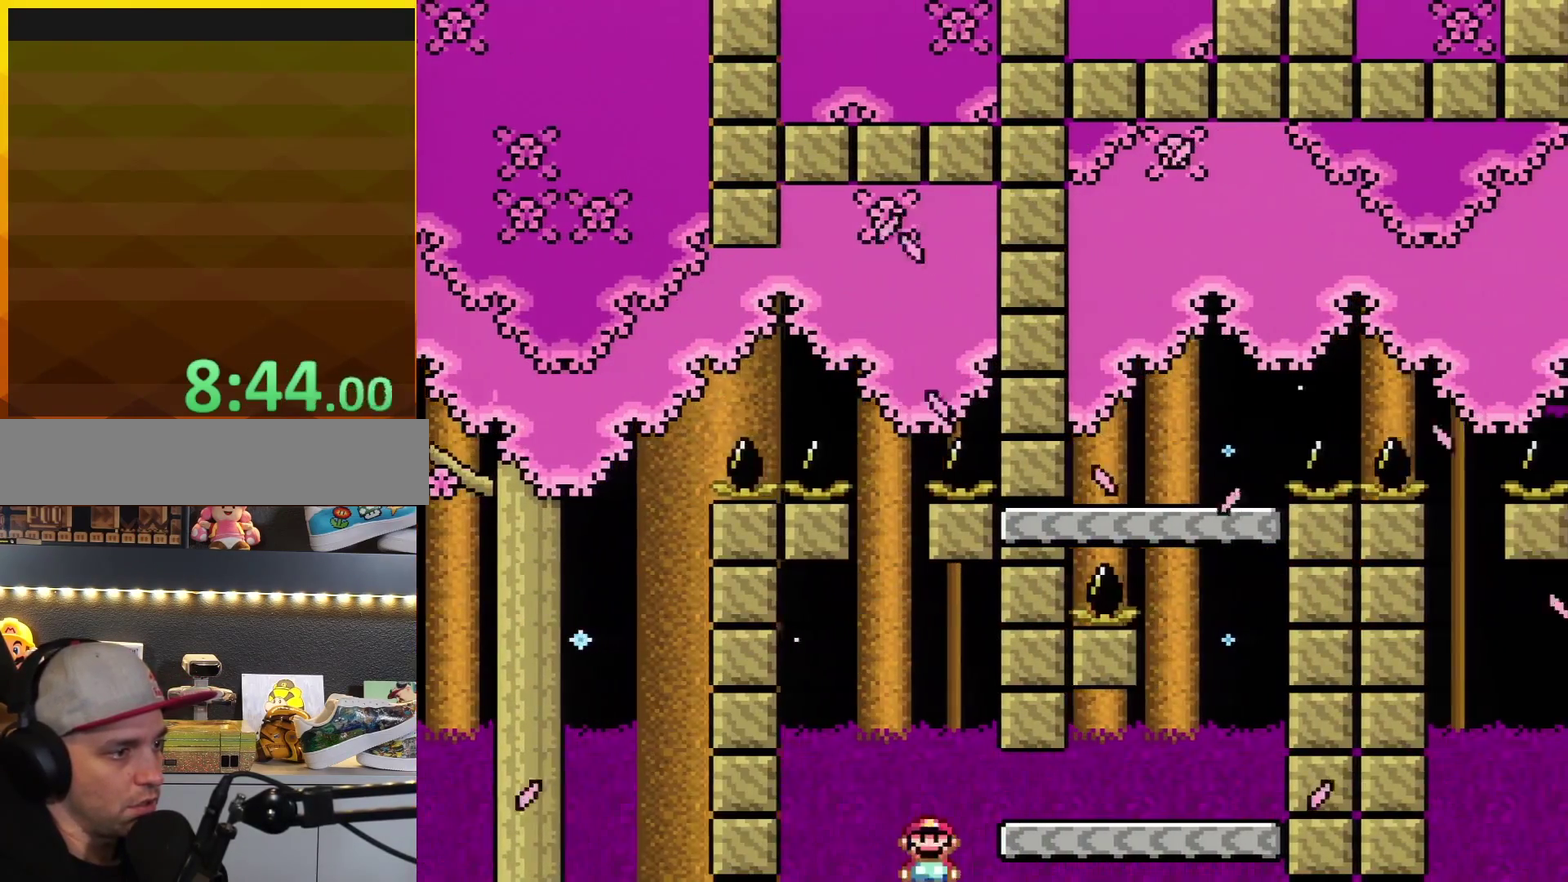
{"buttons": ["A", "X", "DPAD_LEFT"], "events": [[33, "A", "down"], [33, "X", "down"], [33, "Y", "up"], [167, "DPAD_RIGHT", "up"], [250, "DPAD_RIGHT", "down"], [400, "DPAD_RIGHT", "up"], [500, "DPAD_LEFT", "down"]]}
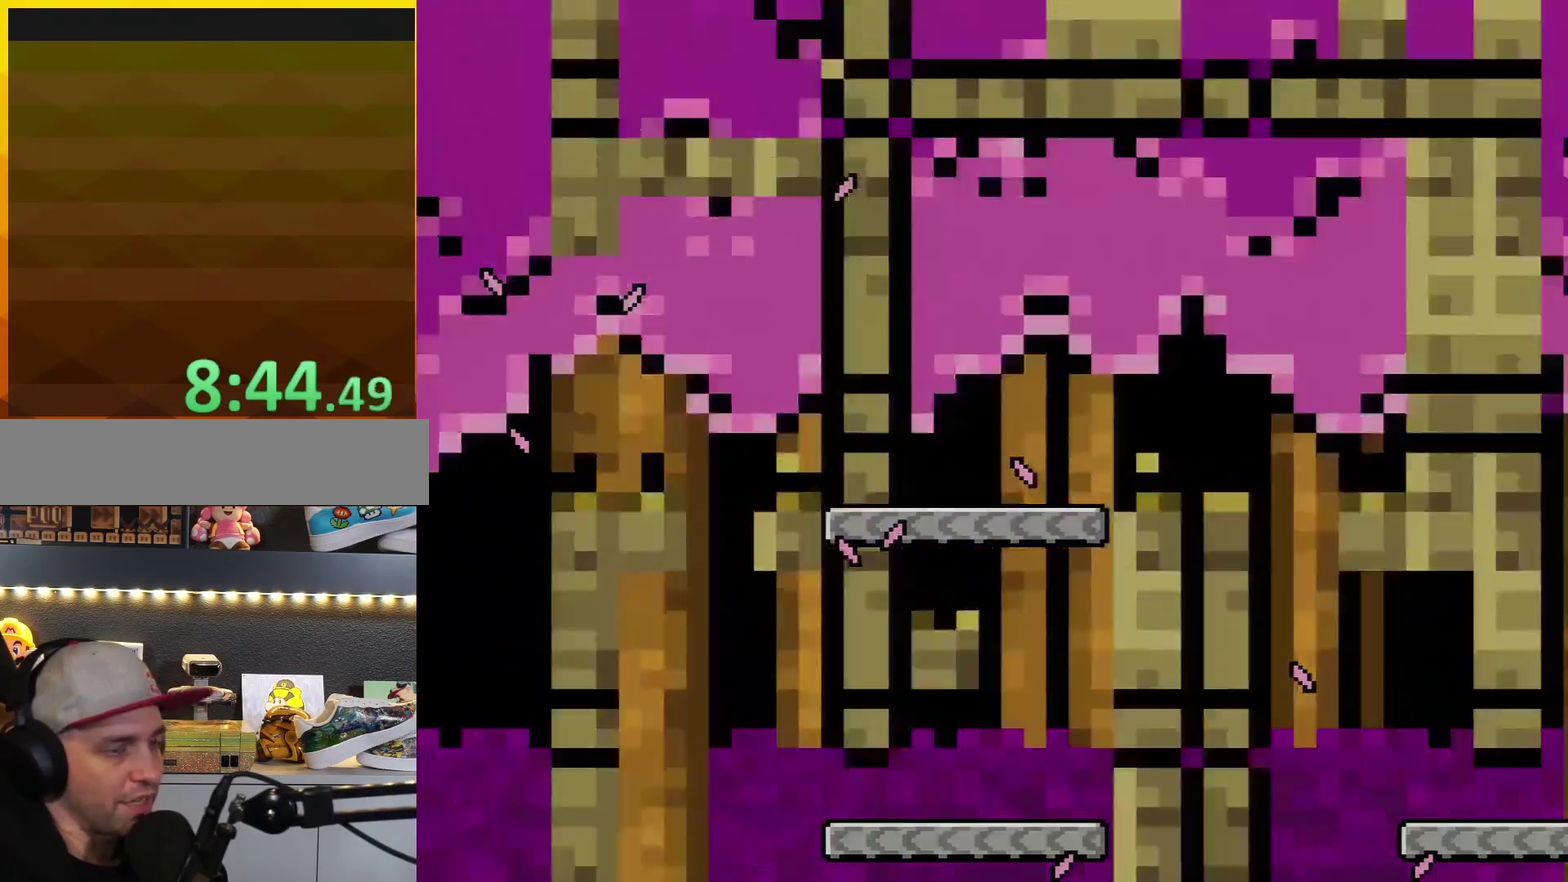
{"buttons": ["Y"], "events": [[33, "A", "up"], [100, "X", "up"], [133, "DPAD_LEFT", "up"], [183, "Y", "down"]]}
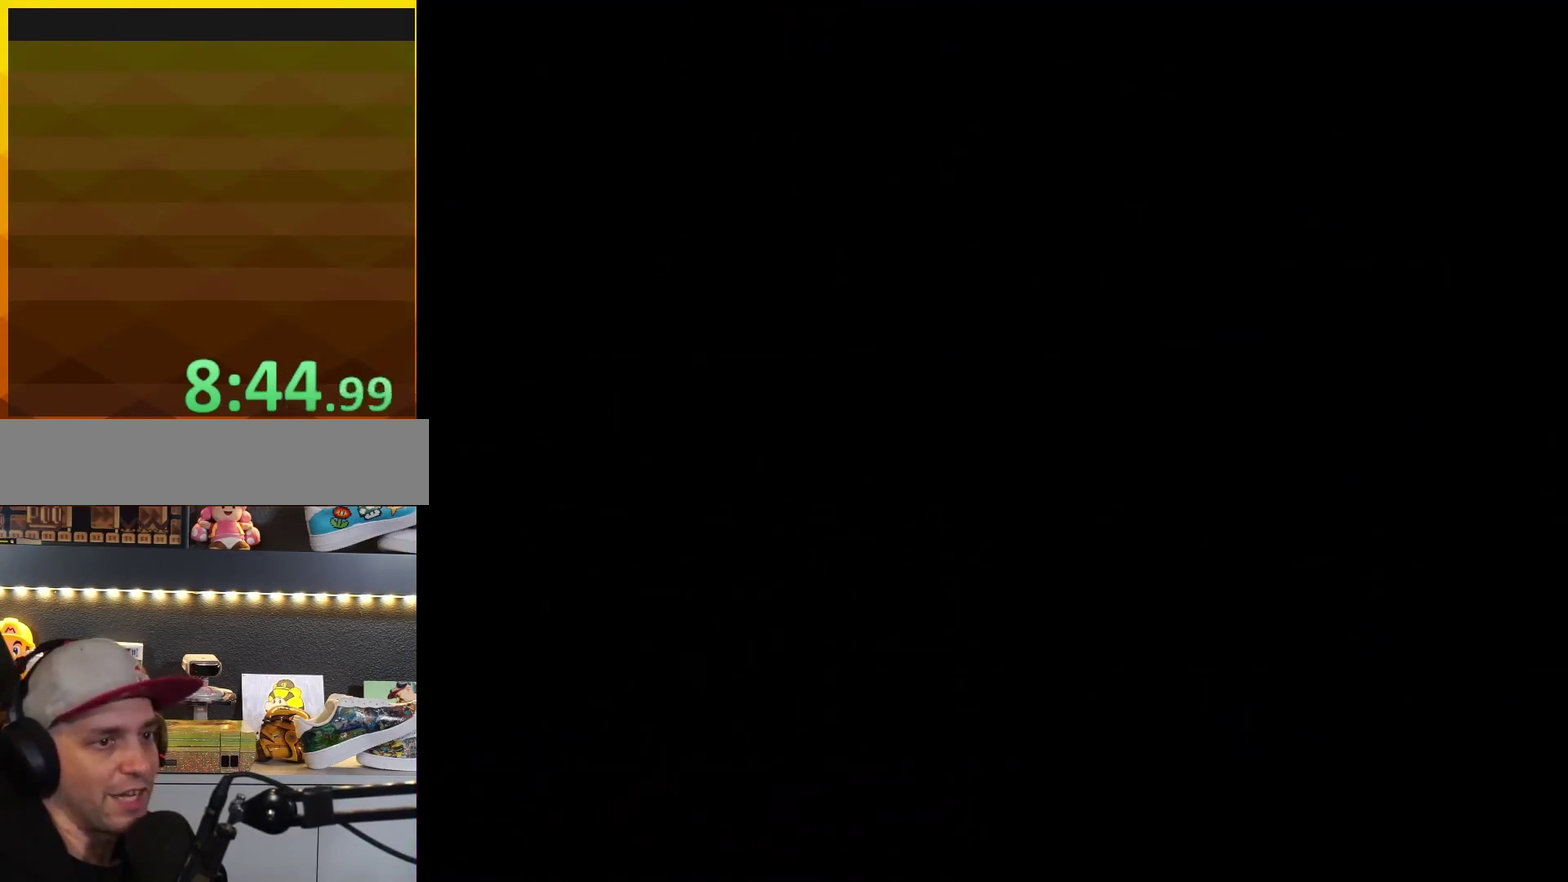
{"buttons": ["Y"], "events": []}
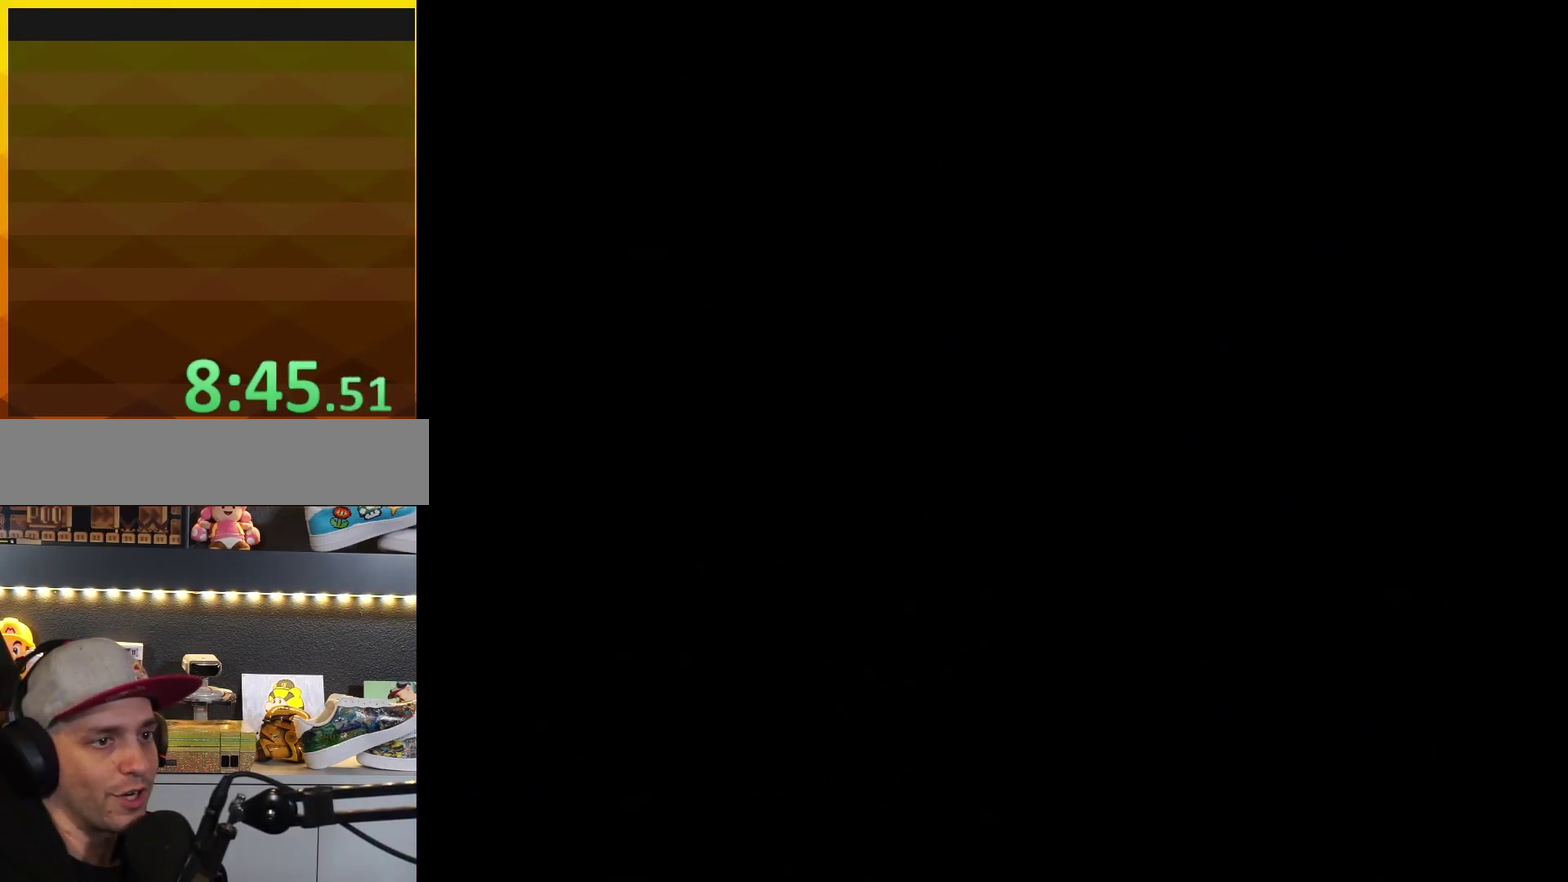
{"buttons": ["Y"], "events": []}
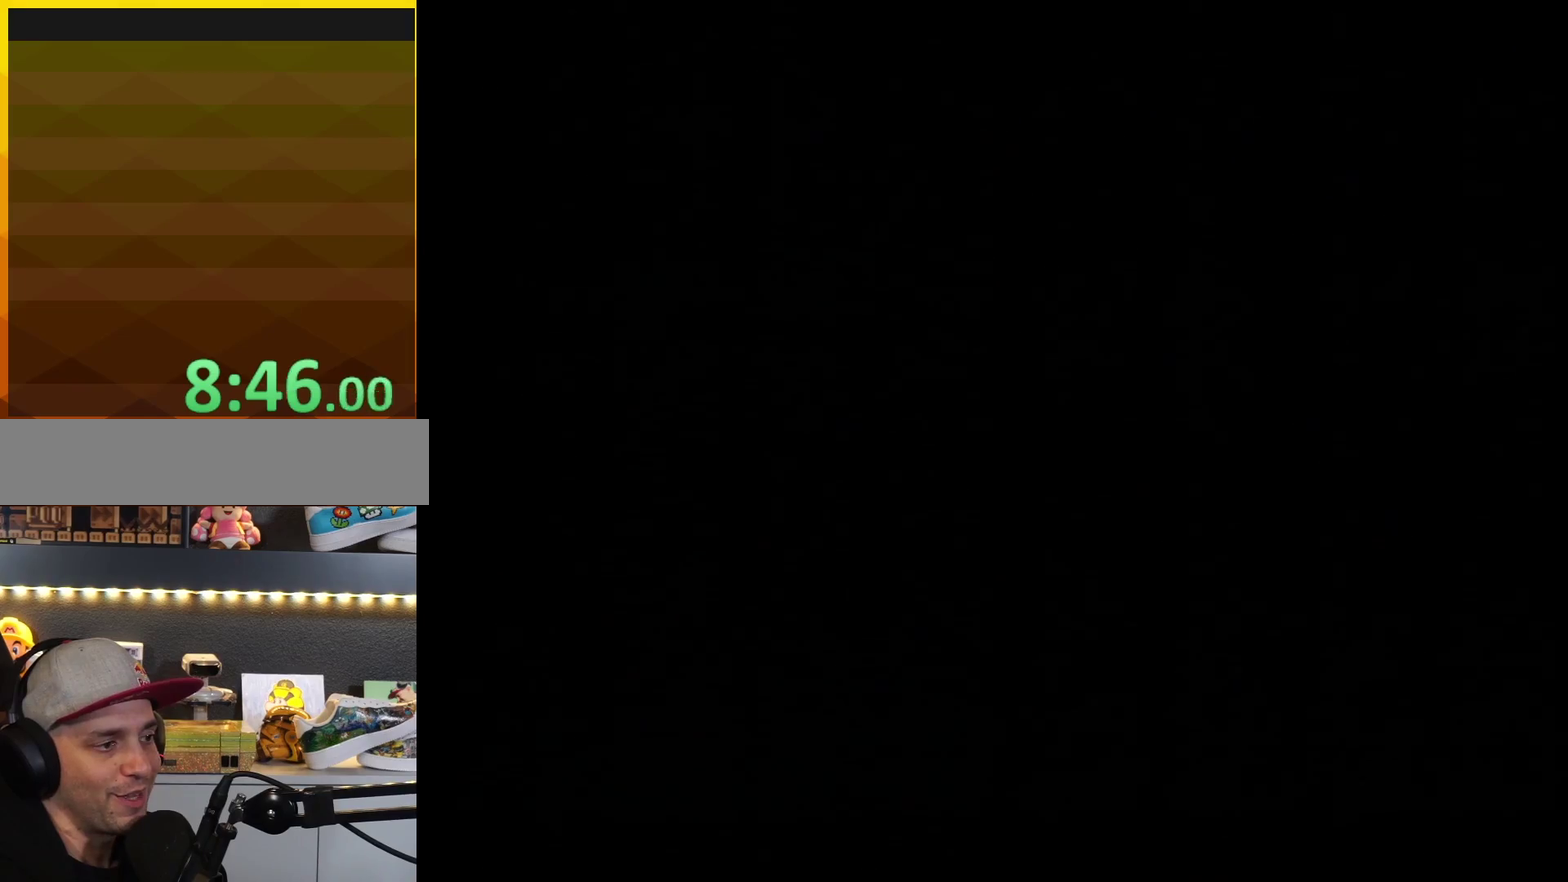
{"buttons": ["B", "Y", "DPAD_RIGHT"], "events": [[217, "DPAD_RIGHT", "down"], [333, "B", "down"]]}
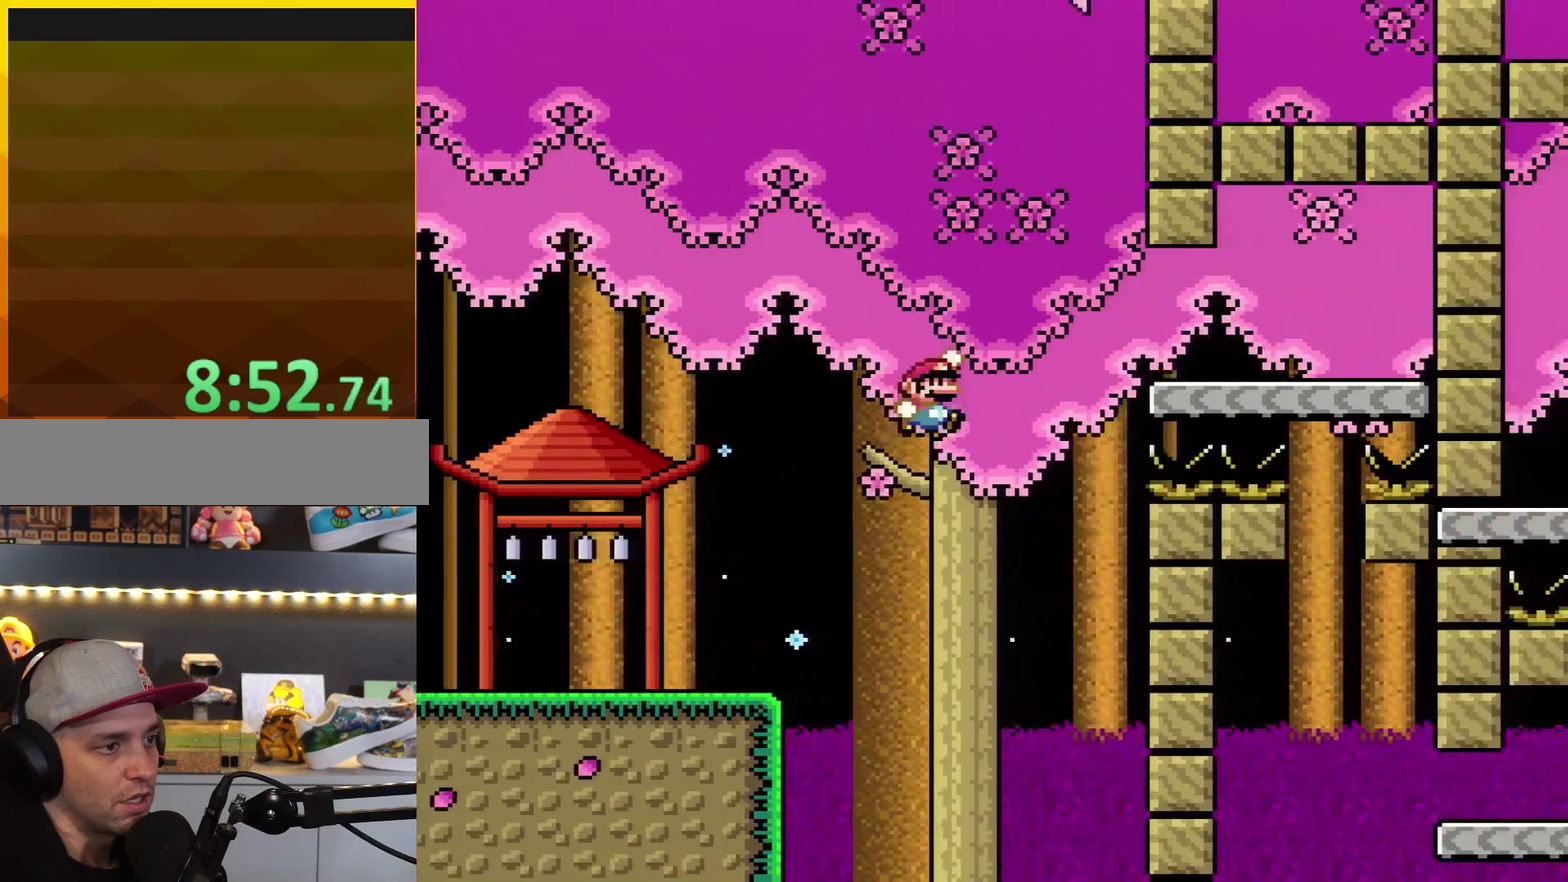
{"buttons": ["Y", "DPAD_RIGHT"], "events": [[450, "B", "up"]]}
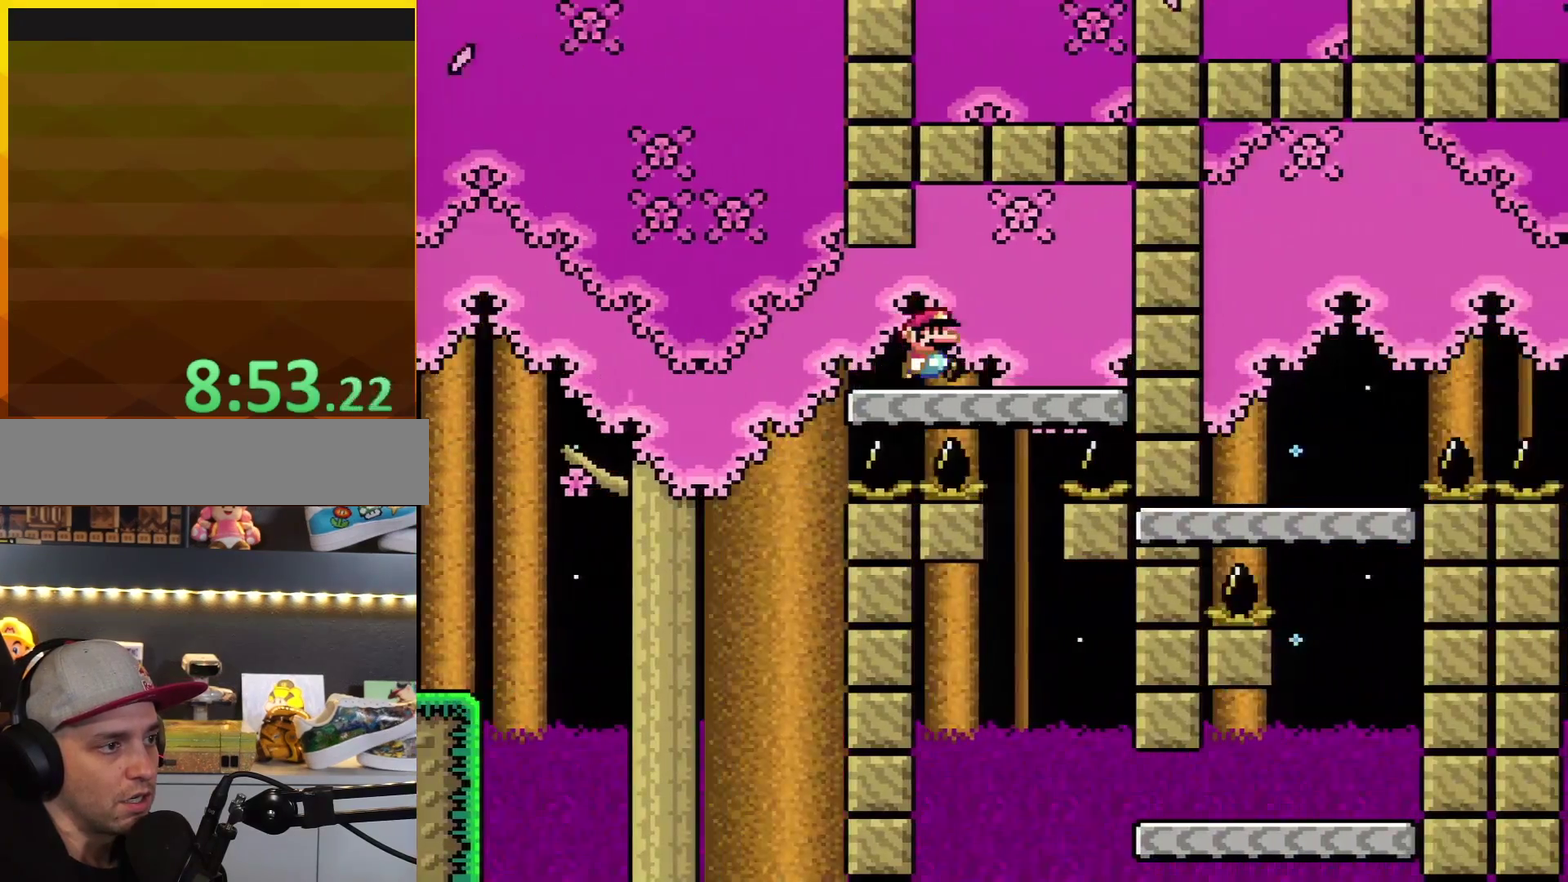
{"buttons": ["Y"], "events": [[117, "DPAD_RIGHT", "up"], [233, "DPAD_LEFT", "down"], [400, "DPAD_LEFT", "up"]]}
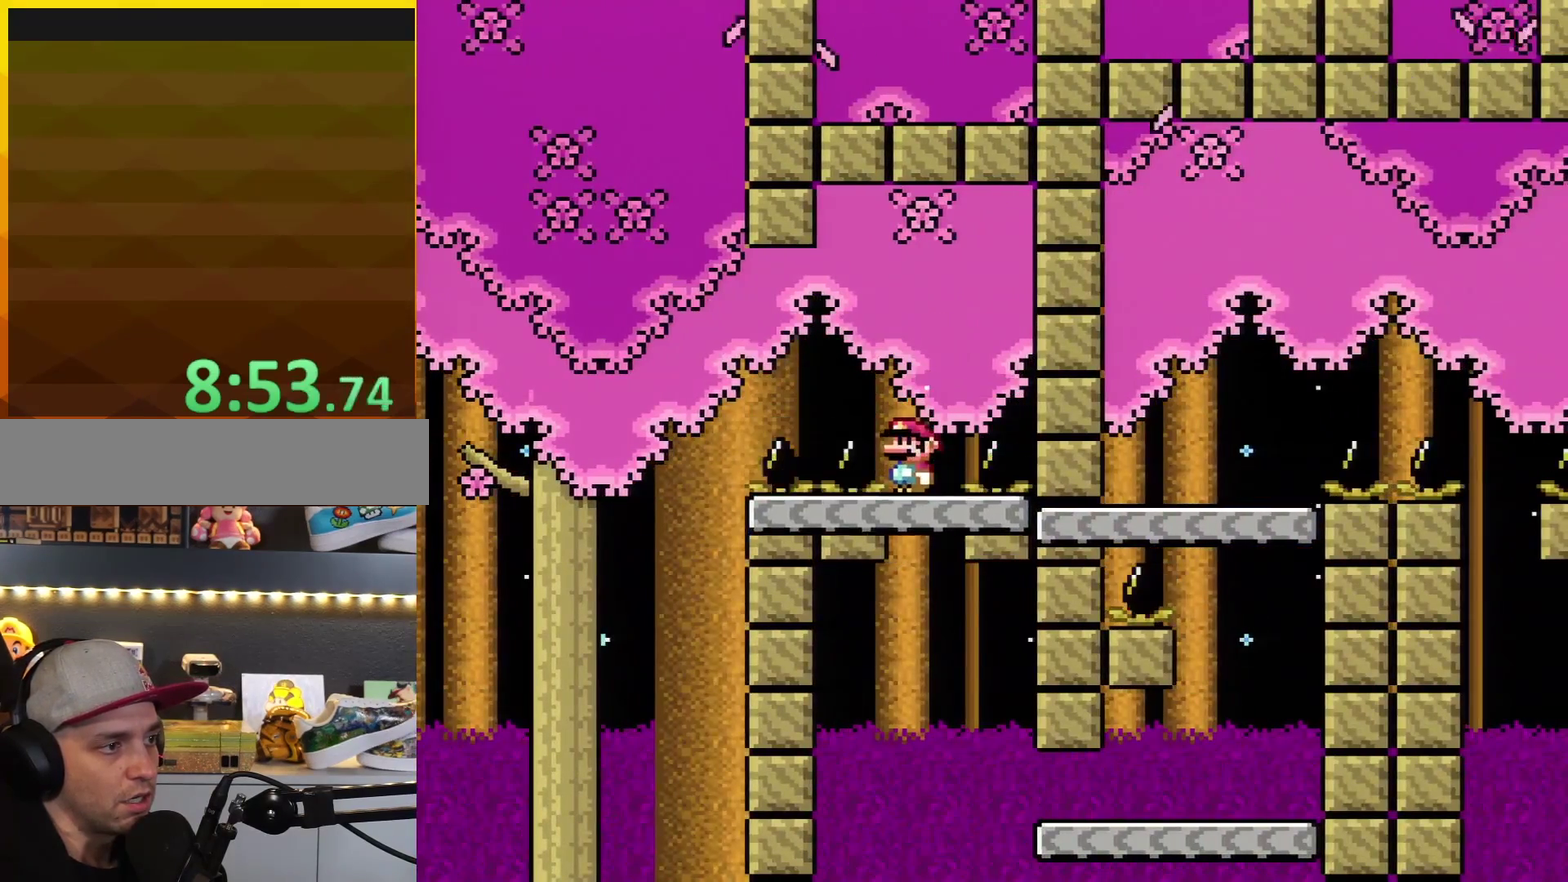
{"buttons": ["Y", "DPAD_RIGHT"], "events": [[117, "DPAD_RIGHT", "down"]]}
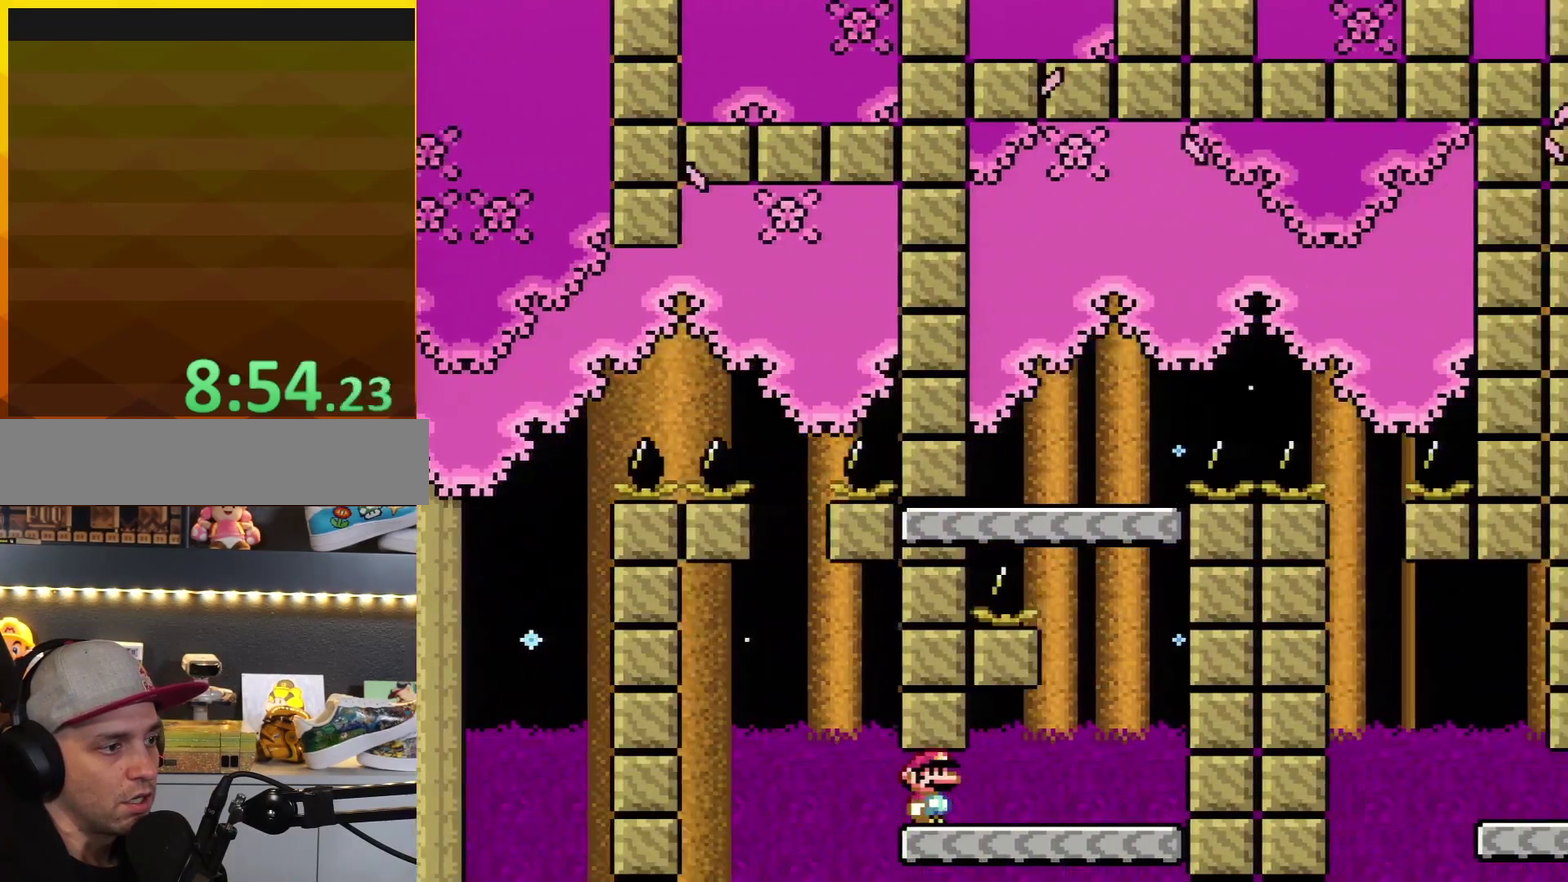
{"buttons": ["B", "Y", "DPAD_LEFT"], "events": [[333, "B", "down"], [400, "DPAD_RIGHT", "up"], [417, "DPAD_LEFT", "down"]]}
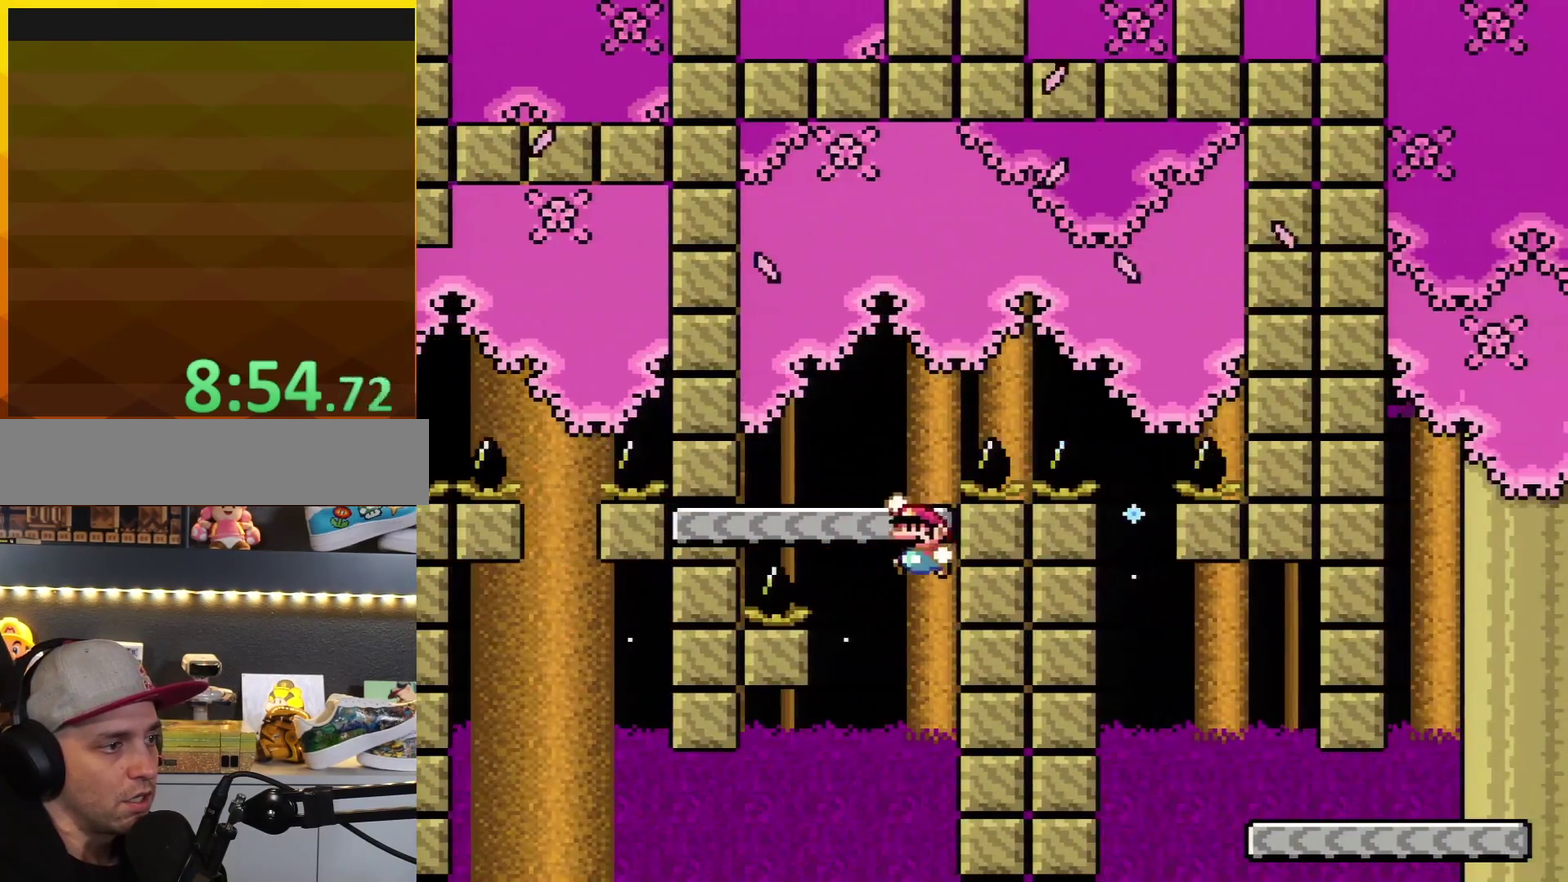
{"buttons": ["Y", "DPAD_RIGHT"], "events": [[267, "DPAD_LEFT", "up"], [300, "DPAD_RIGHT", "down"], [367, "B", "up"]]}
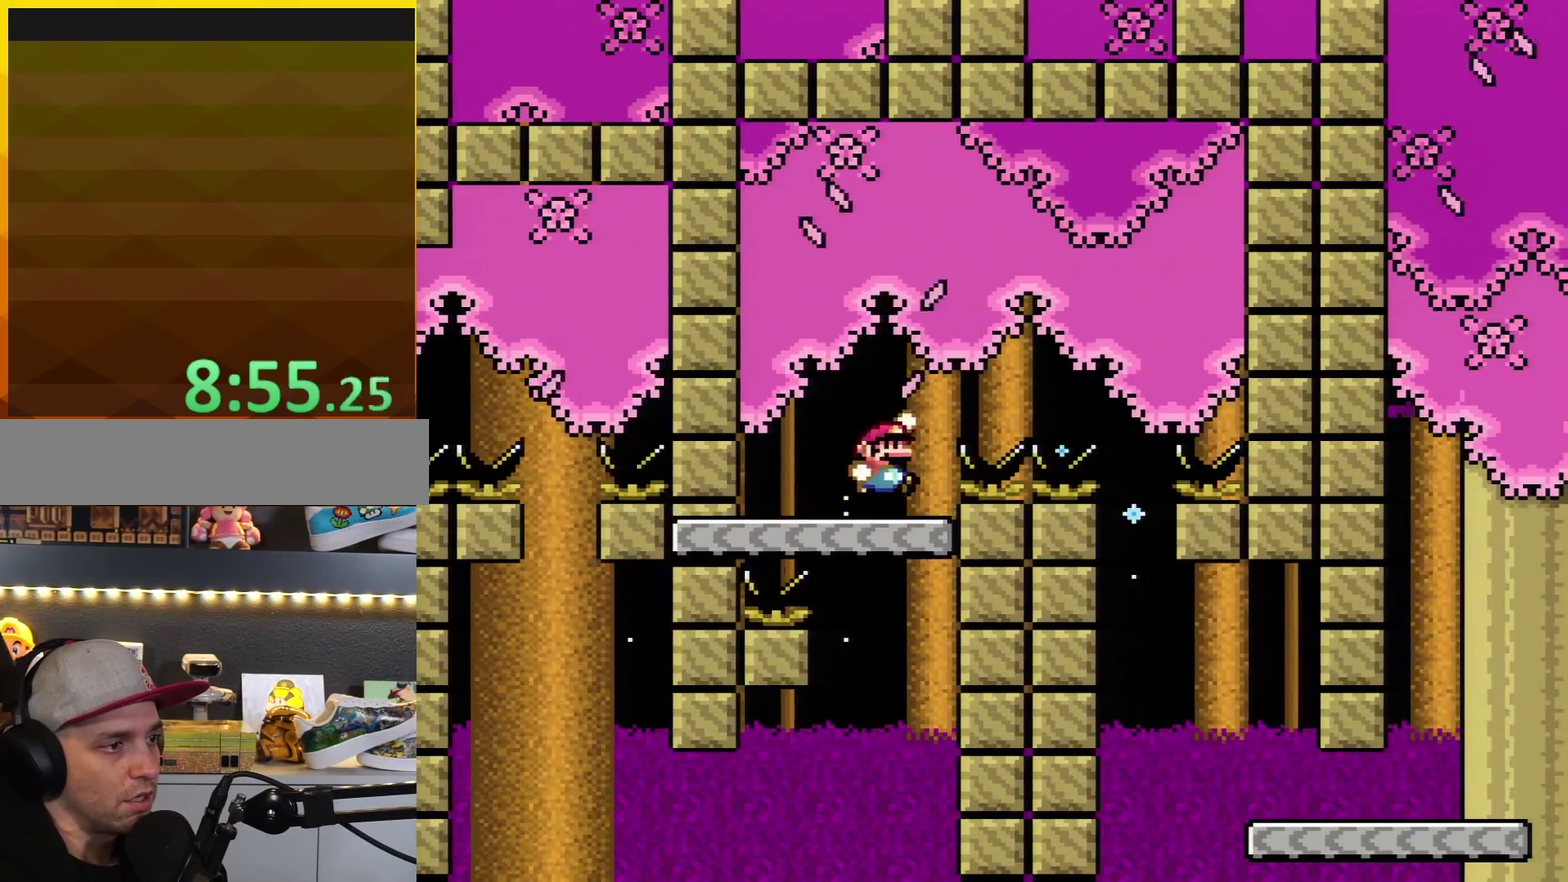
{"buttons": ["B", "Y", "DPAD_LEFT"], "events": [[50, "B", "down"], [450, "DPAD_RIGHT", "up"], [483, "DPAD_LEFT", "down"]]}
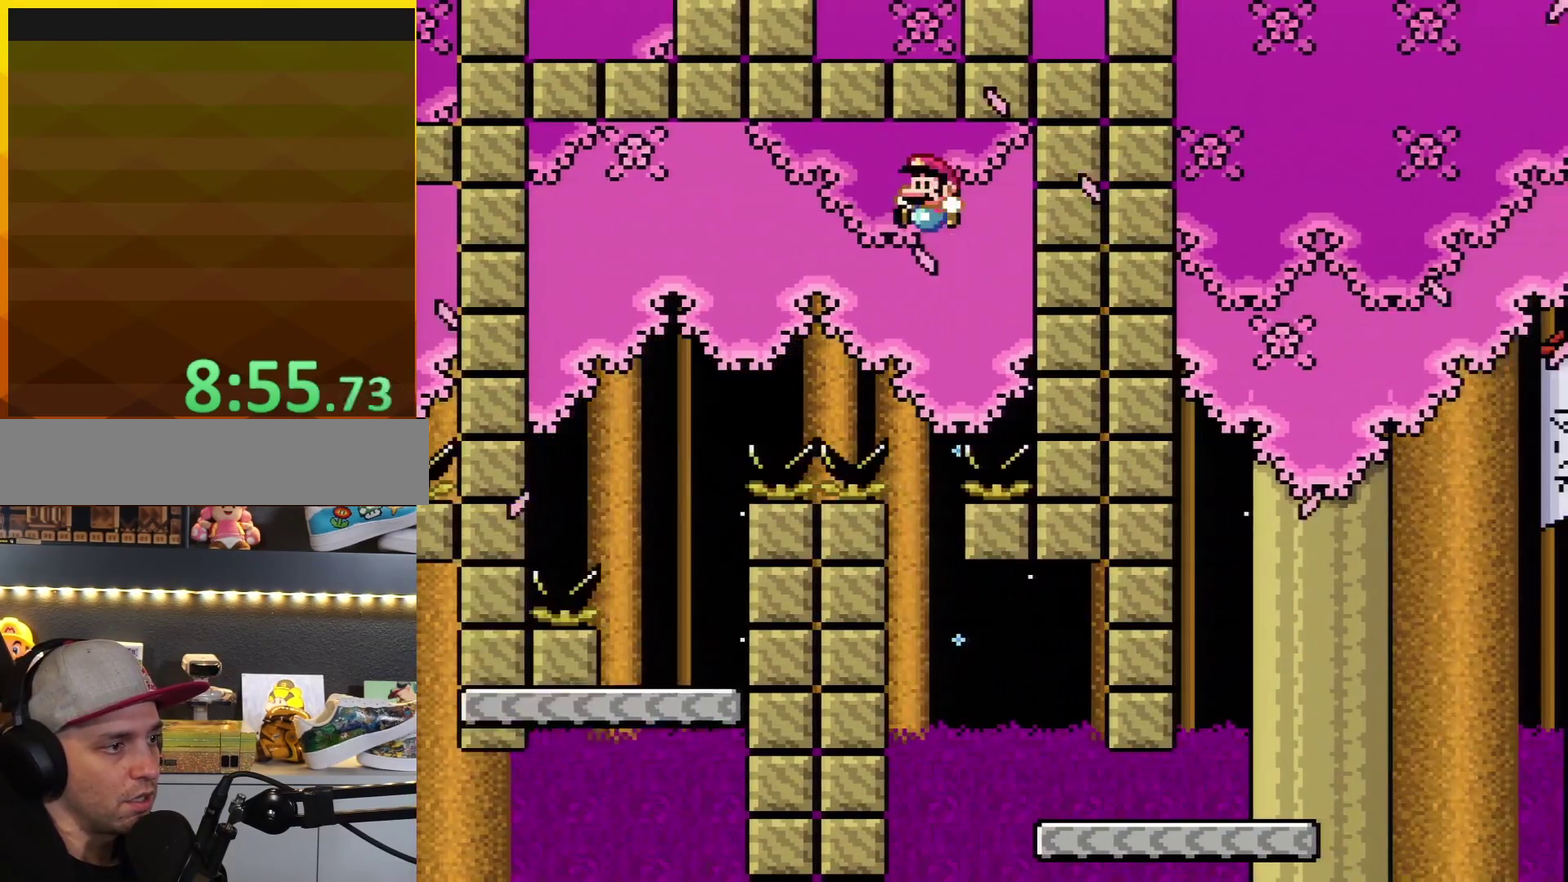
{"buttons": ["B", "Y", "DPAD_RIGHT"], "events": [[133, "DPAD_LEFT", "up"], [483, "DPAD_RIGHT", "down"]]}
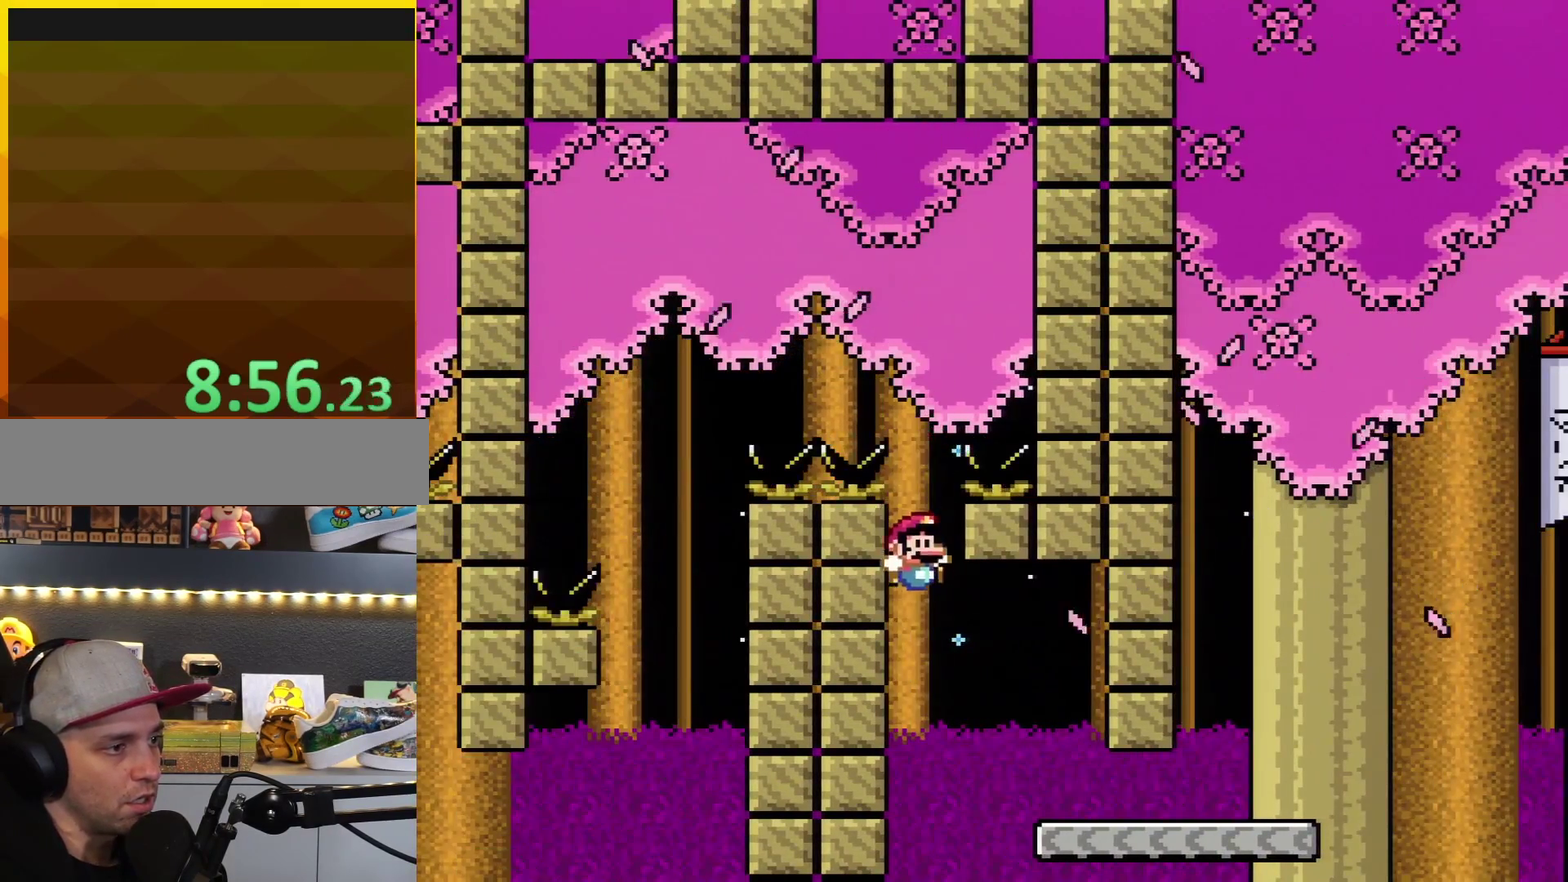
{"buttons": ["B", "Y", "DPAD_RIGHT"], "events": []}